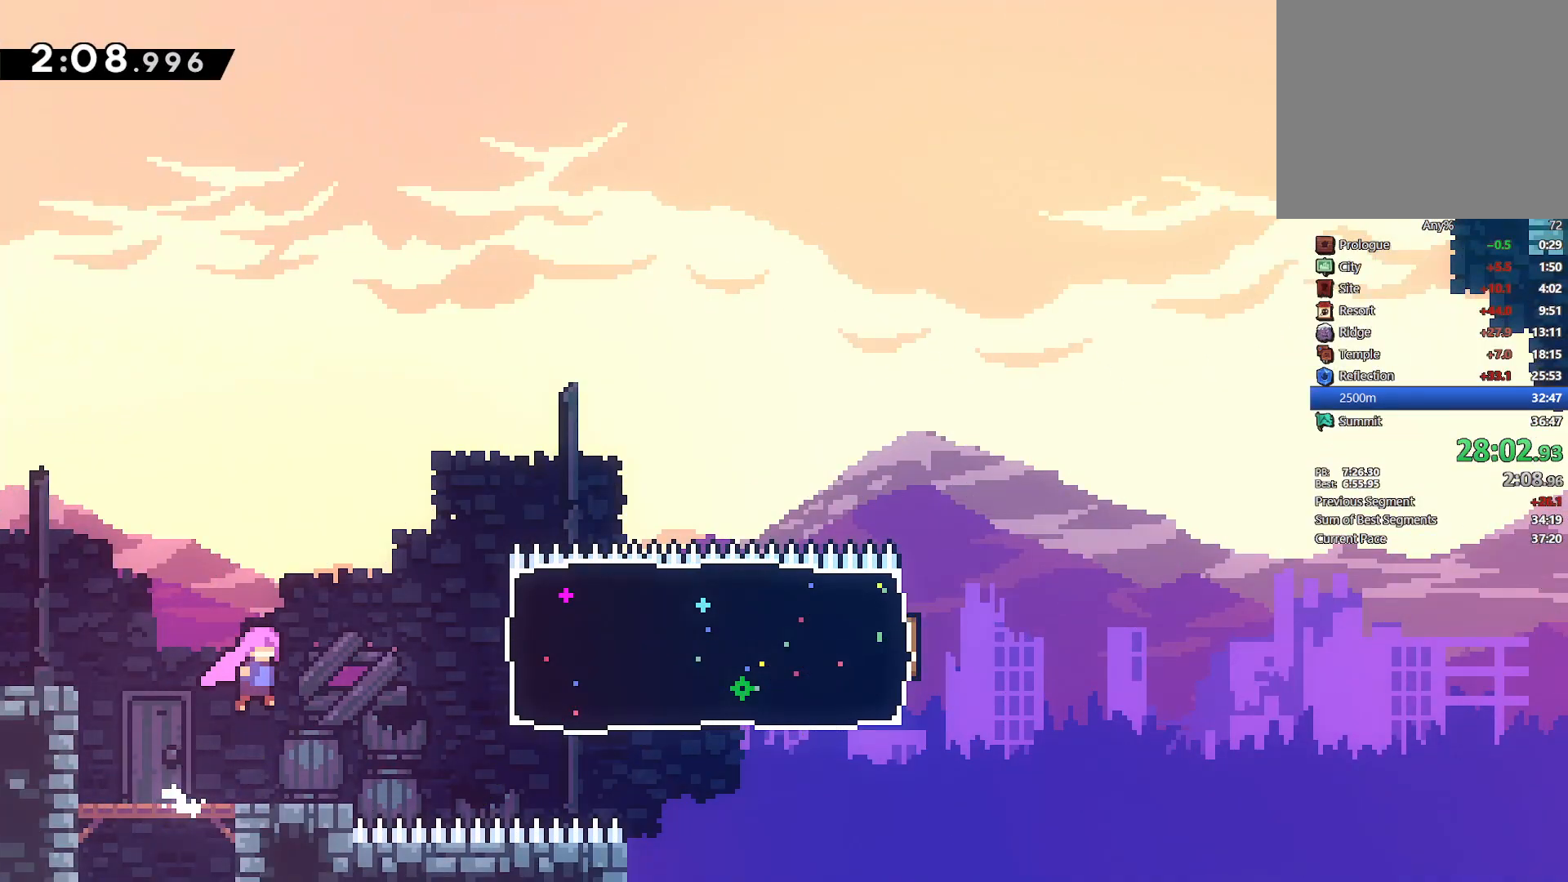
Gameplay with a controller (PlayStation layout); each line is a JSON object with the inputs held at the frame after it. "events" lists button and stick changes between this image and that frame as [ms after this image, input, new state], when the widget could be followed in between.
{"buttons": ["L2", "DPAD_RIGHT"], "left_stick": "center", "right_stick": "center", "events": [[100, "CROSS", "up"], [150, "SQUARE", "down"], [300, "SQUARE", "up"], [483, "L2", "down"]]}
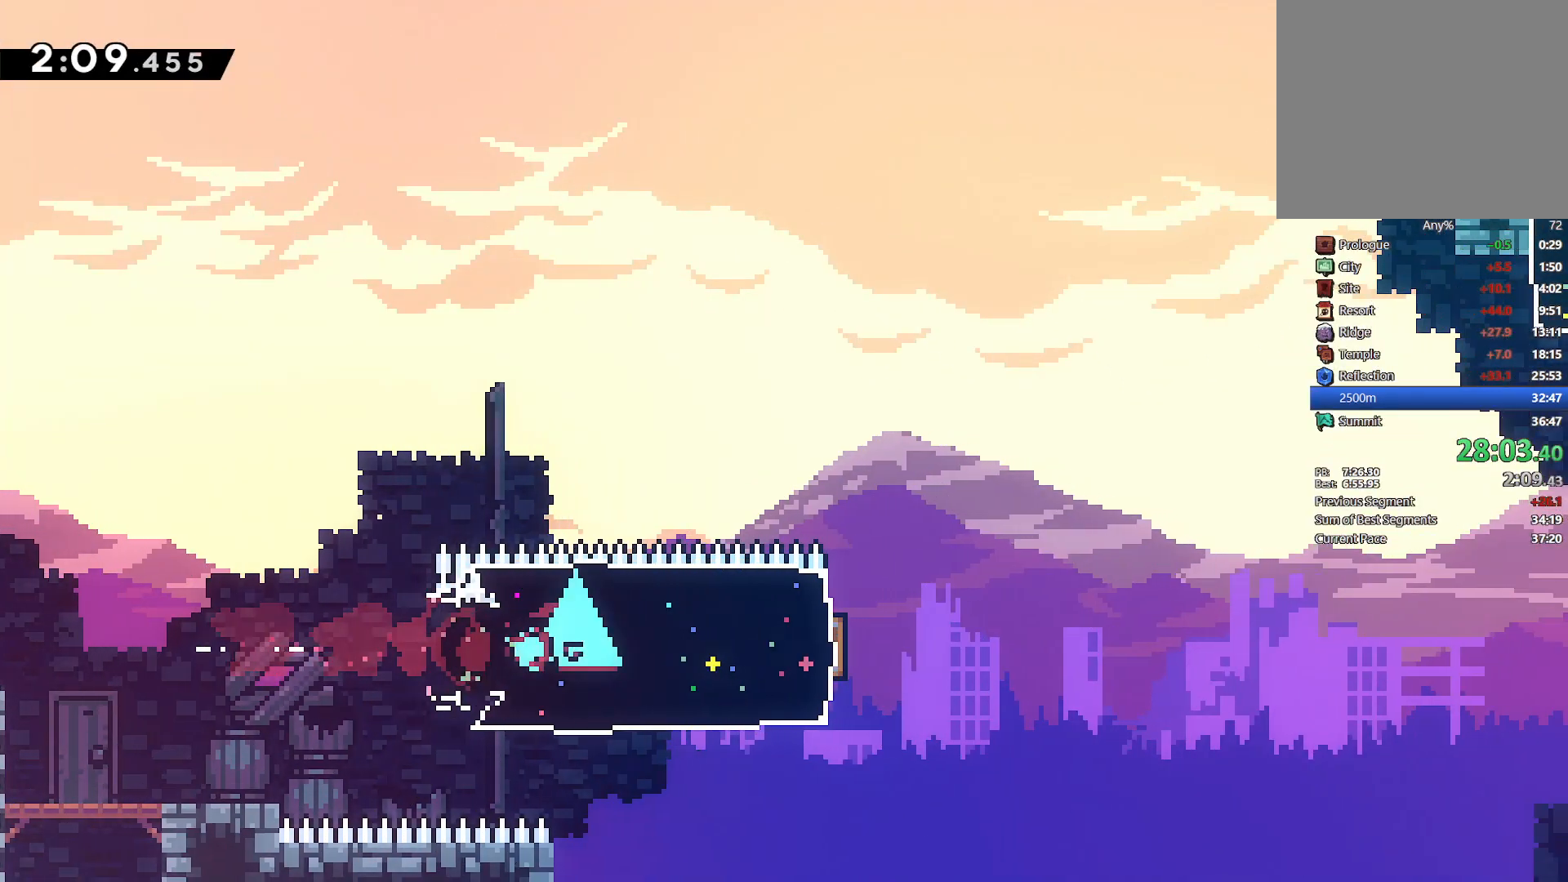
{"buttons": ["CROSS", "L2", "DPAD_UP", "DPAD_RIGHT"], "left_stick": "center", "right_stick": "center", "events": [[150, "DPAD_UP", "down"], [250, "CROSS", "down"]]}
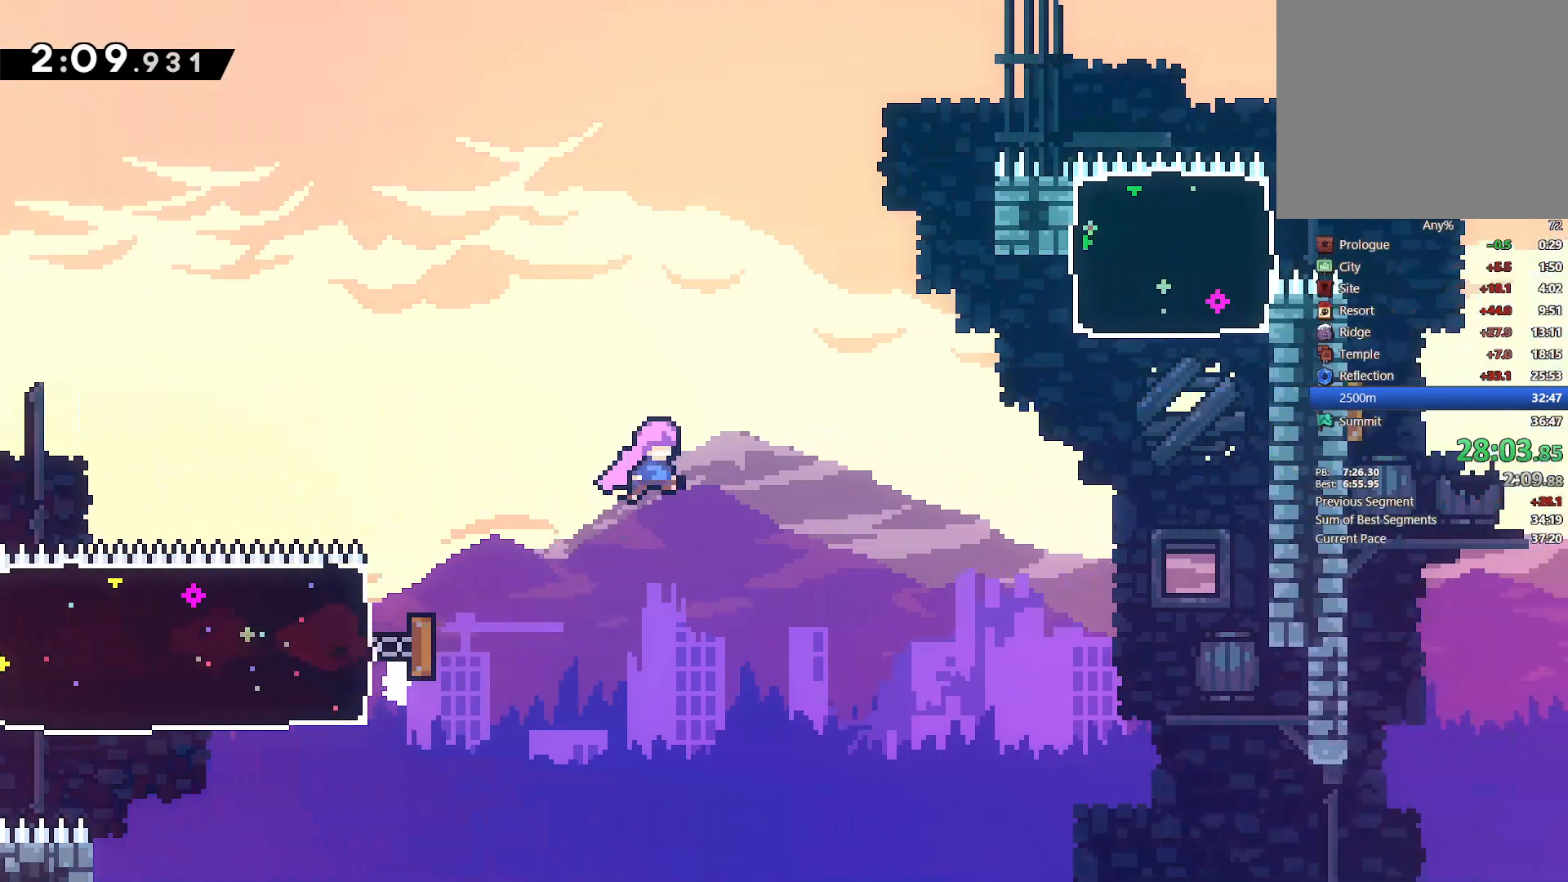
{"buttons": ["SQUARE", "L2", "DPAD_UP", "DPAD_RIGHT"], "left_stick": "center", "right_stick": "center", "events": [[17, "CROSS", "up"], [417, "SQUARE", "down"]]}
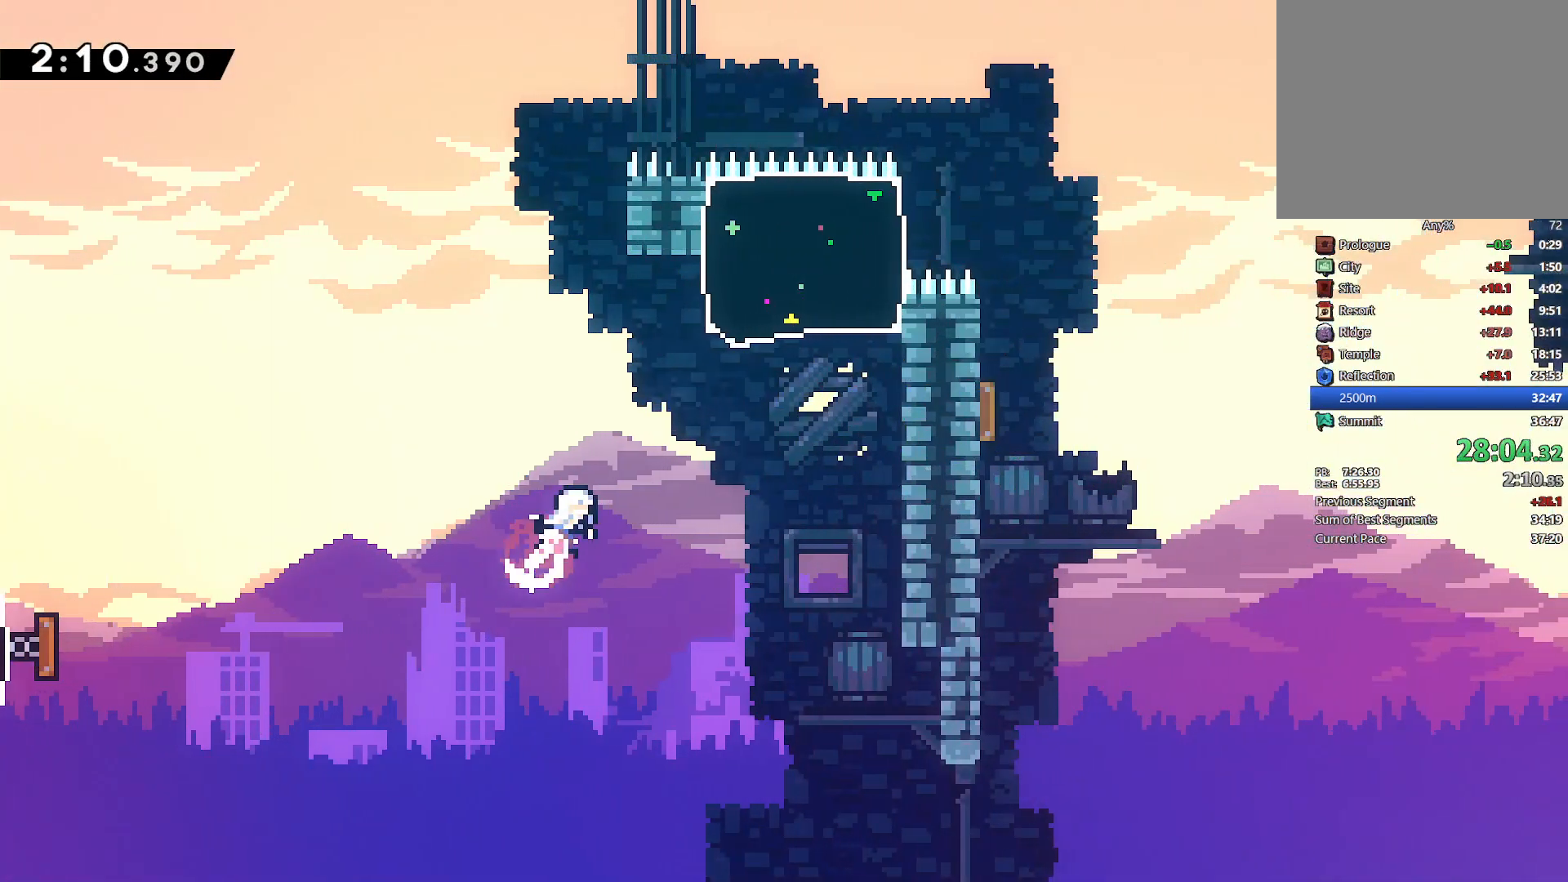
{"buttons": ["DPAD_DOWN", "DPAD_RIGHT"], "left_stick": "center", "right_stick": "center", "events": [[33, "SQUARE", "up"], [117, "SQUARE", "down"], [250, "SQUARE", "up"], [400, "DPAD_UP", "up"], [483, "DPAD_DOWN", "down"], [500, "L2", "up"]]}
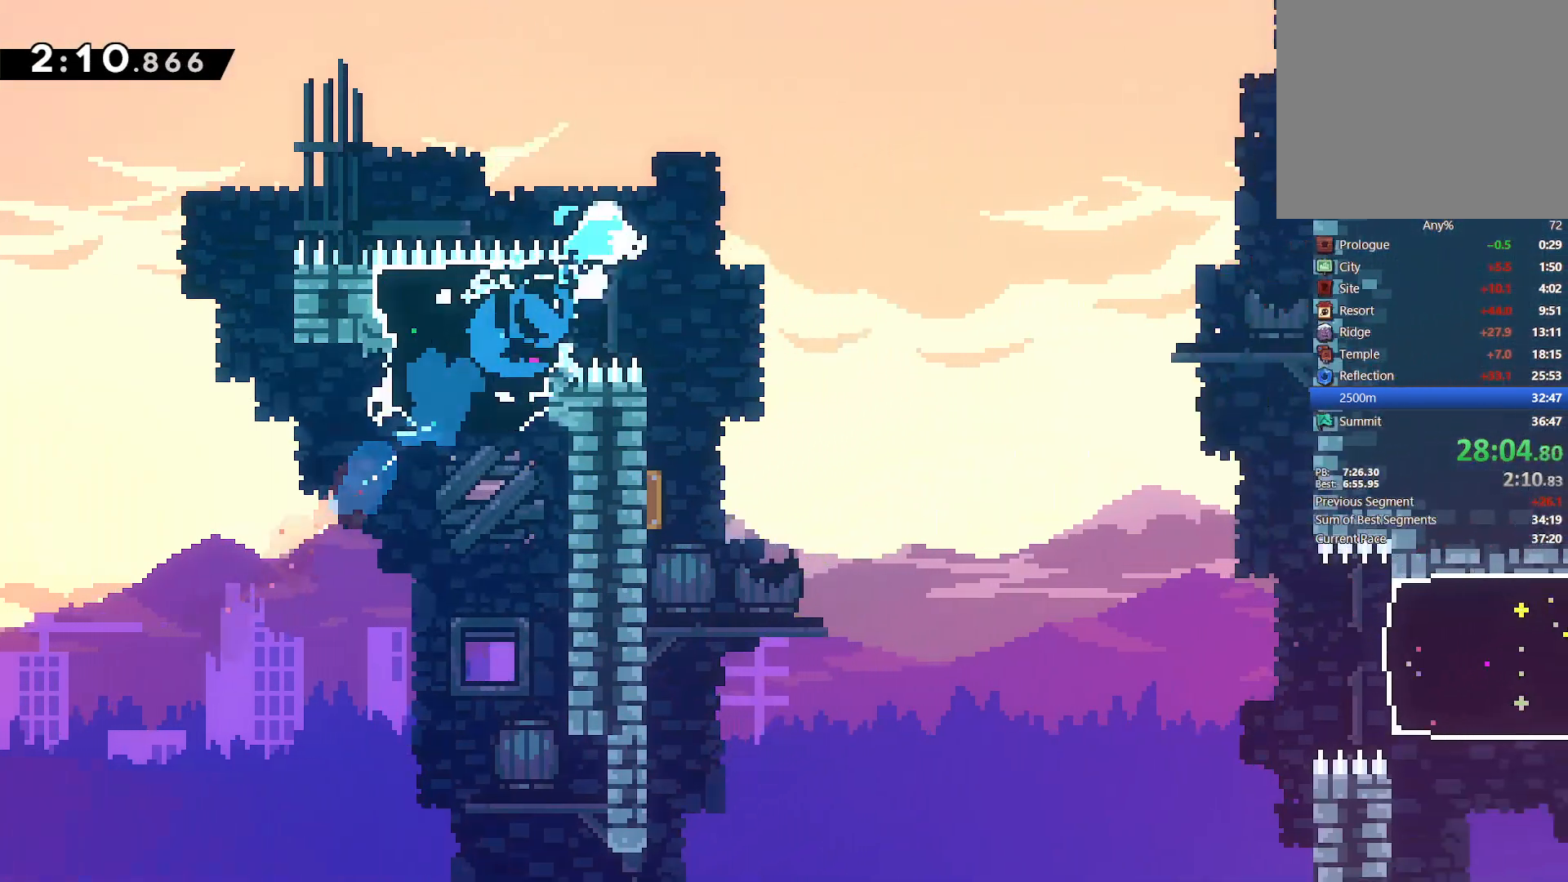
{"buttons": ["DPAD_RIGHT"], "left_stick": "center", "right_stick": "center", "events": [[250, "SQUARE", "down"], [300, "DPAD_DOWN", "up"], [350, "SQUARE", "up"]]}
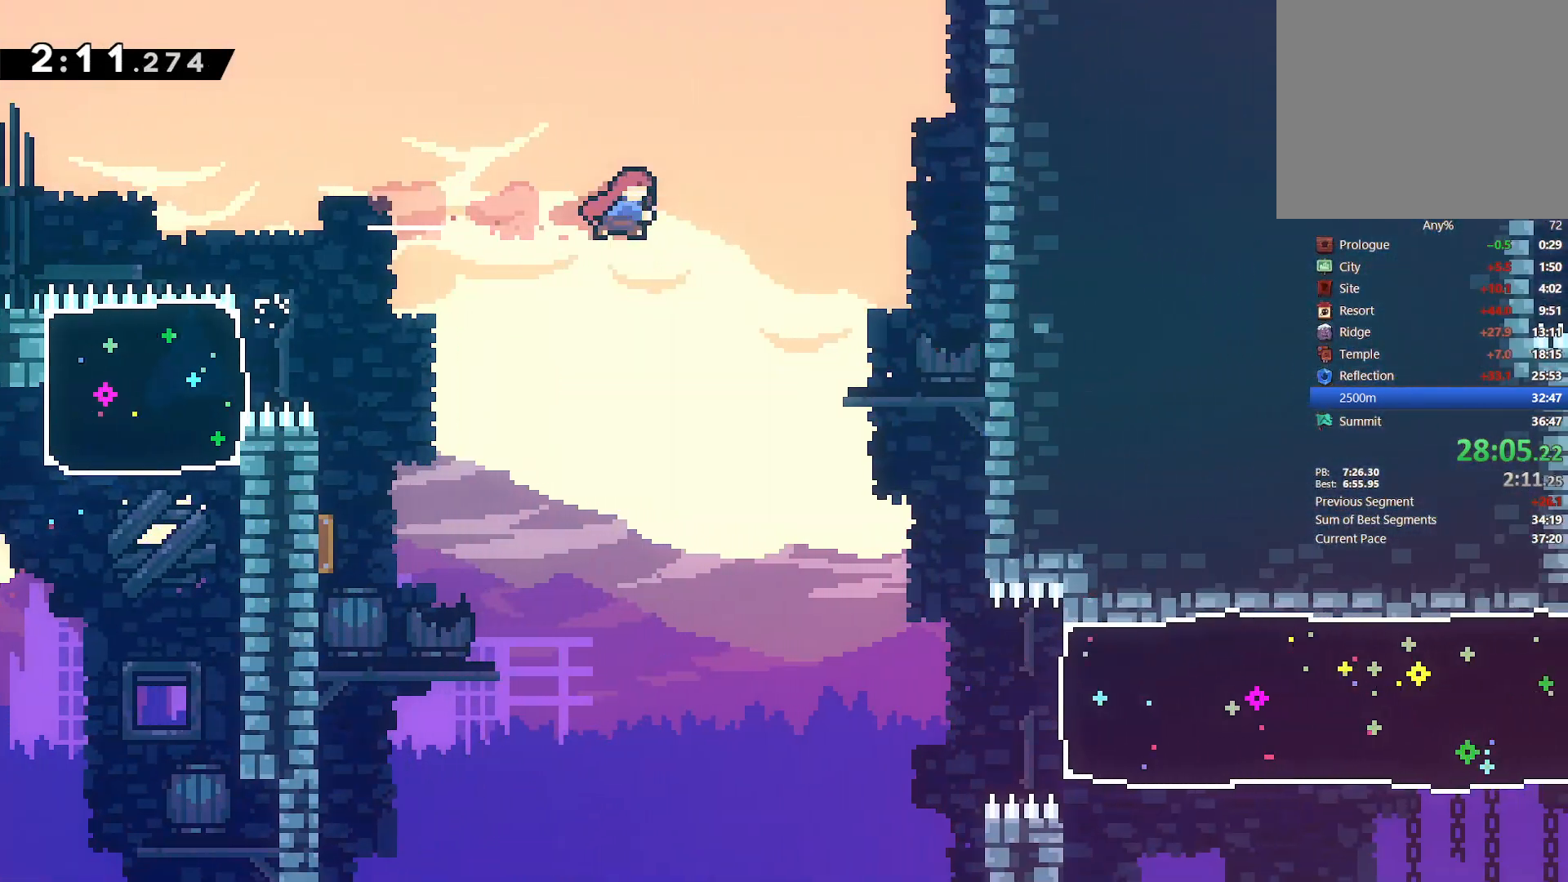
{"buttons": [], "left_stick": "center", "right_stick": "center", "events": [[450, "DPAD_RIGHT", "up"]]}
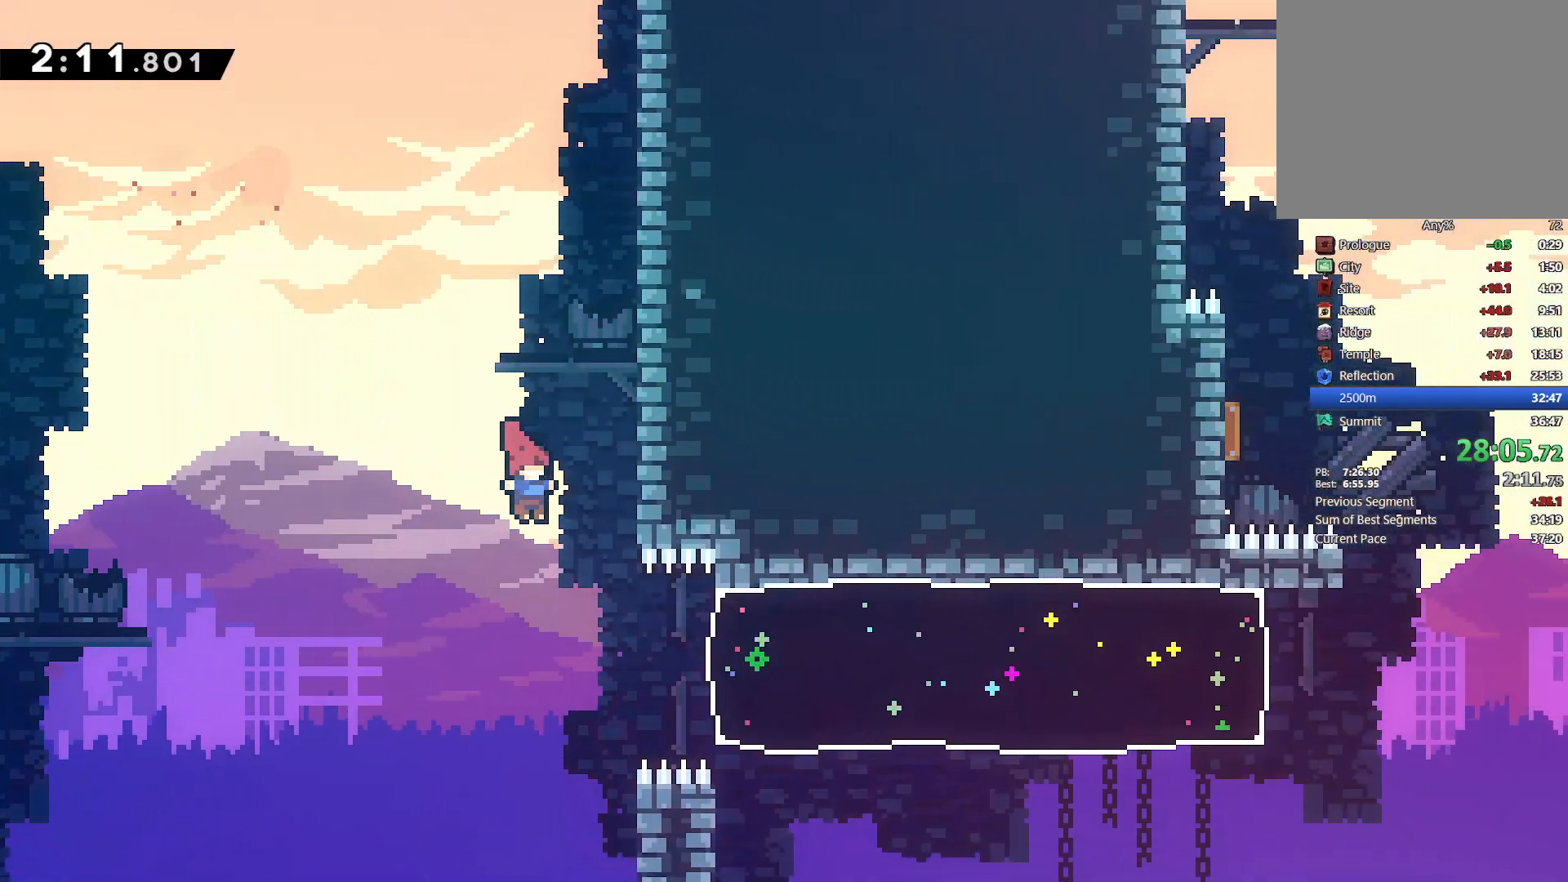
{"buttons": ["DPAD_RIGHT"], "left_stick": "center", "right_stick": "center", "events": [[50, "DPAD_RIGHT", "down"], [217, "SQUARE", "down"], [333, "SQUARE", "up"]]}
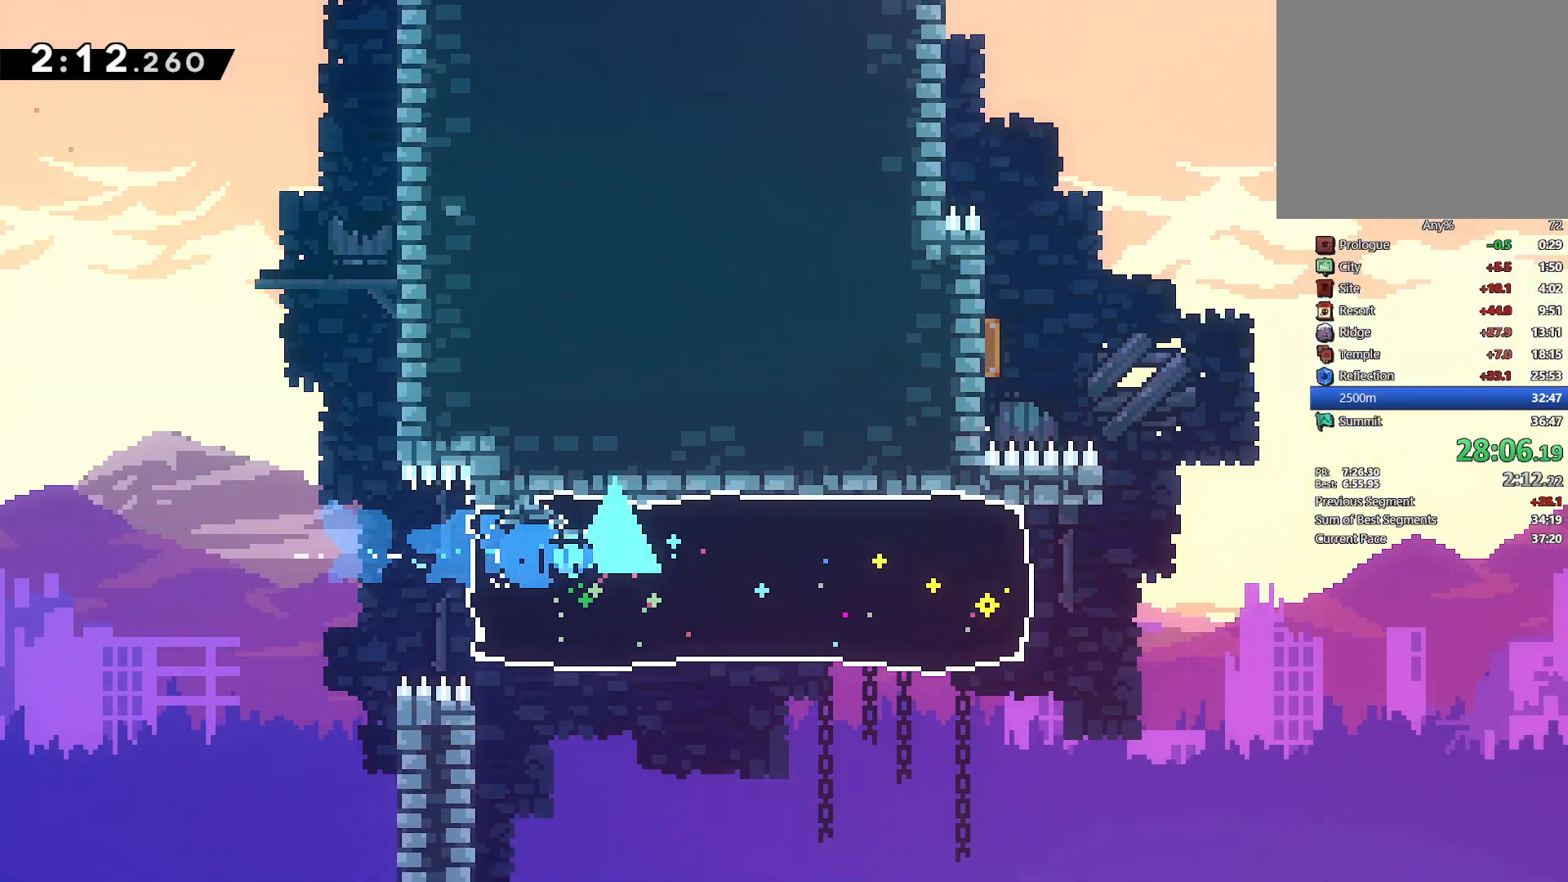
{"buttons": ["DPAD_UP", "DPAD_RIGHT"], "left_stick": "center", "right_stick": "center", "events": [[267, "DPAD_UP", "down"]]}
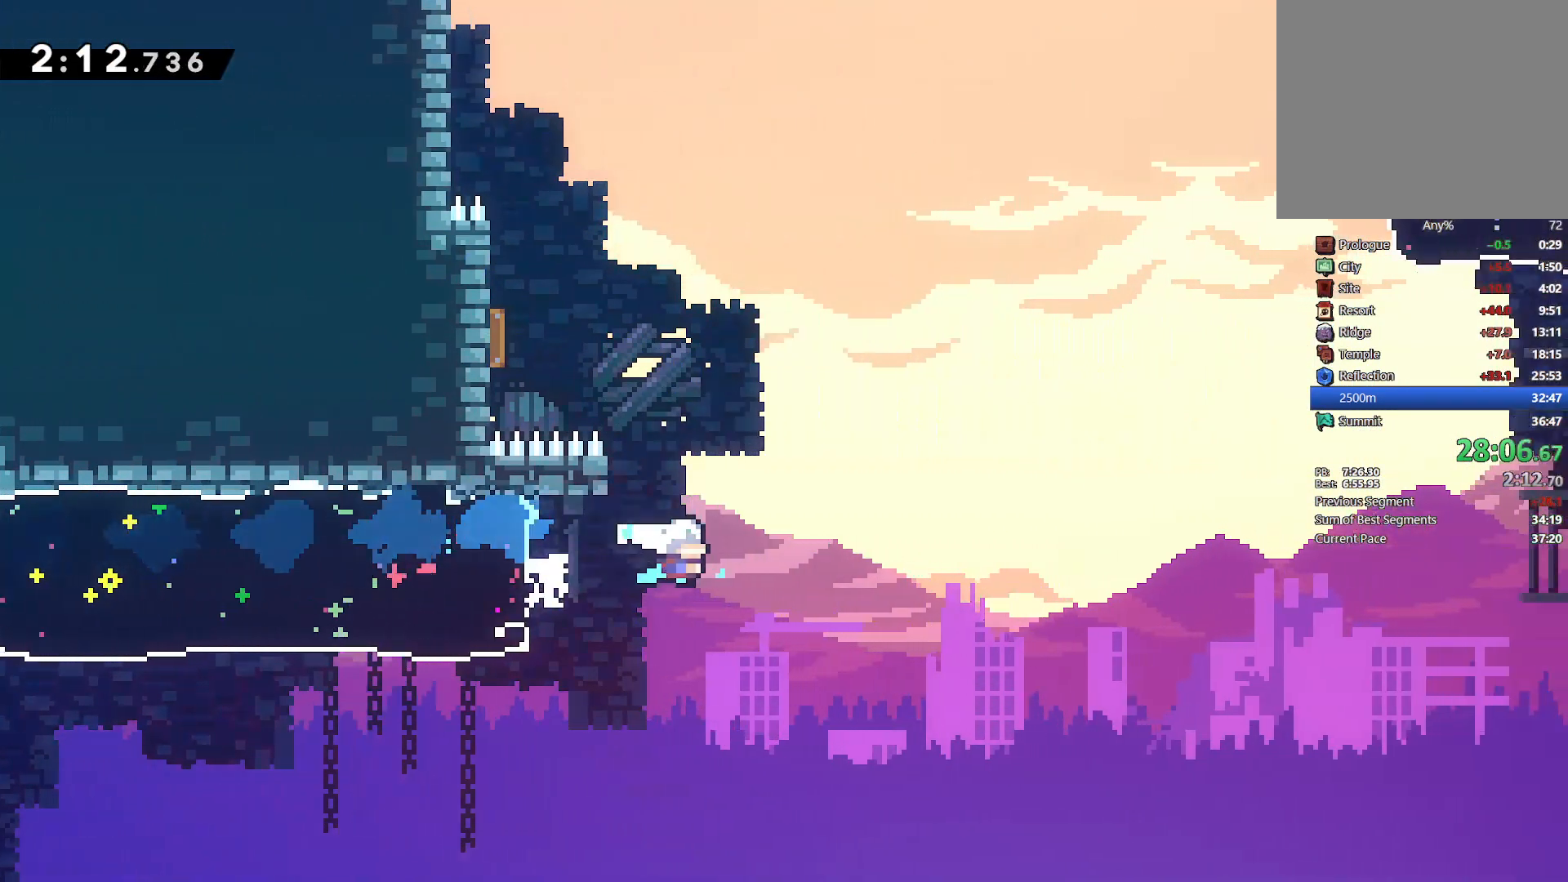
{"buttons": ["DPAD_LEFT"], "left_stick": "center", "right_stick": "center", "events": [[17, "DPAD_RIGHT", "up"], [17, "SQUARE", "down"], [183, "SQUARE", "up"], [217, "DPAD_LEFT", "down"], [283, "DPAD_UP", "up"], [333, "SQUARE", "down"], [450, "SQUARE", "up"]]}
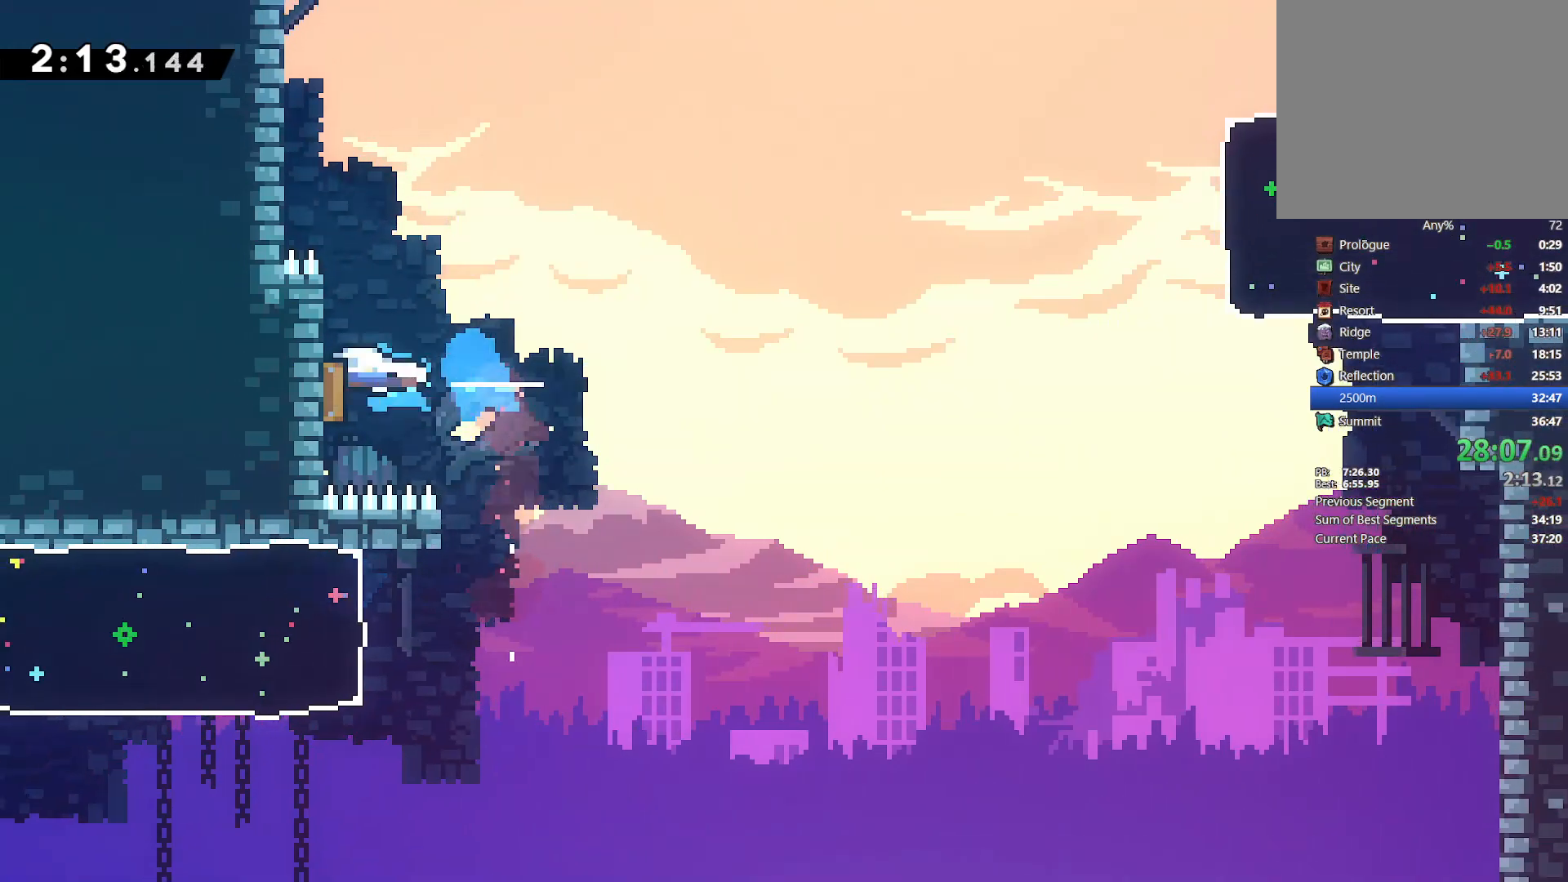
{"buttons": ["SQUARE", "DPAD_RIGHT"], "left_stick": "center", "right_stick": "center", "events": [[67, "DPAD_LEFT", "up"], [67, "DPAD_RIGHT", "down"], [417, "SQUARE", "down"]]}
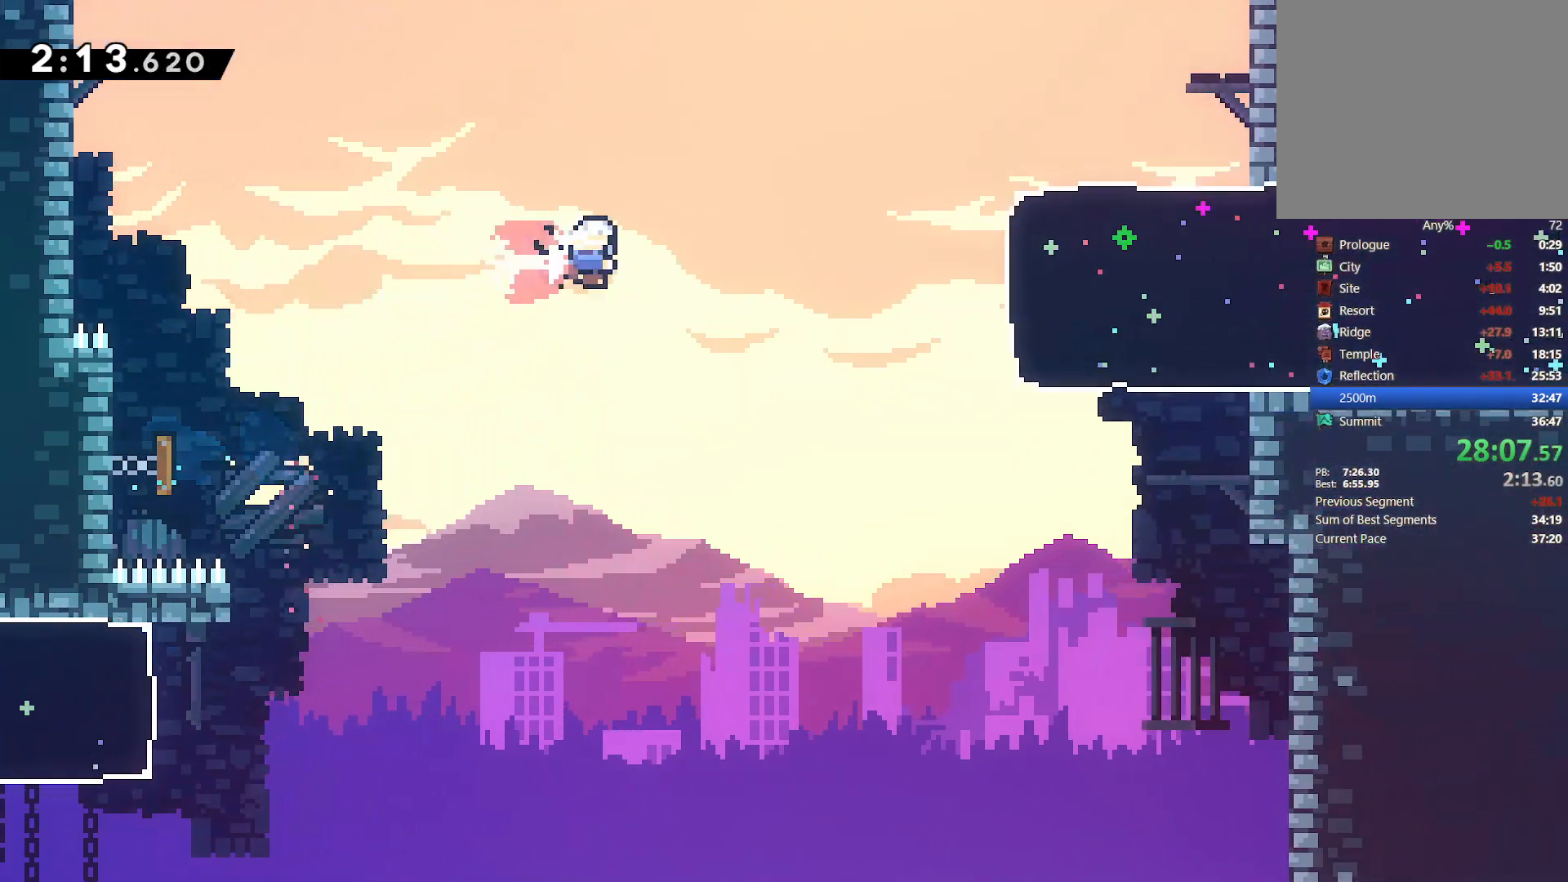
{"buttons": ["DPAD_RIGHT"], "left_stick": "center", "right_stick": "center", "events": [[33, "SQUARE", "up"], [350, "SQUARE", "down"], [450, "SQUARE", "up"]]}
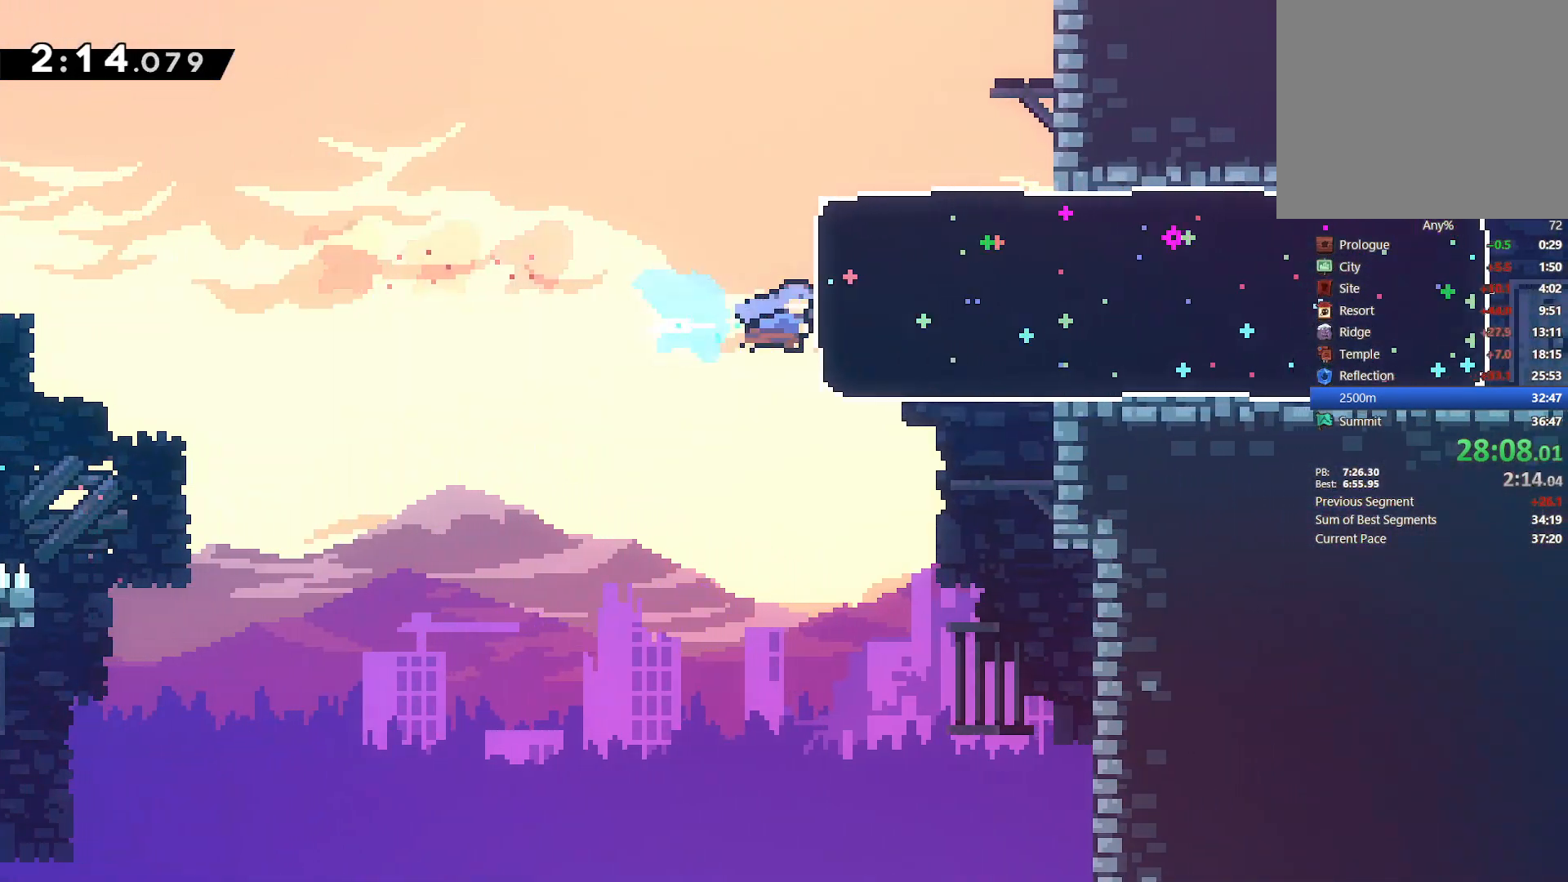
{"buttons": ["DPAD_DOWN", "DPAD_RIGHT"], "left_stick": "center", "right_stick": "center", "events": [[250, "DPAD_DOWN", "down"]]}
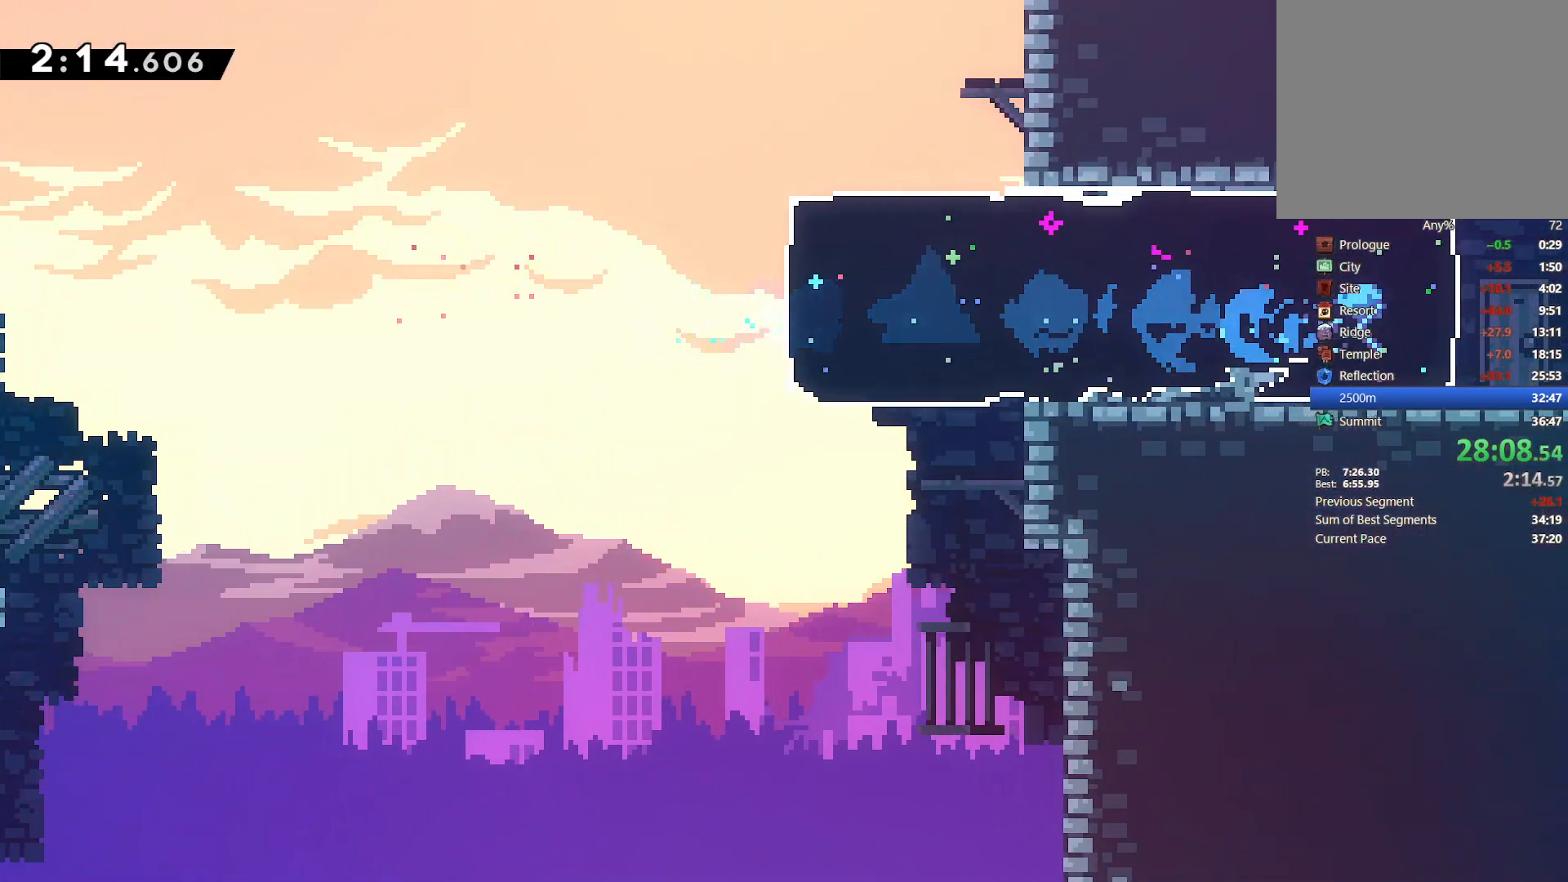
{"buttons": ["DPAD_RIGHT"], "left_stick": "center", "right_stick": "center", "events": [[117, "SQUARE", "down"], [200, "SQUARE", "up"], [433, "DPAD_DOWN", "up"]]}
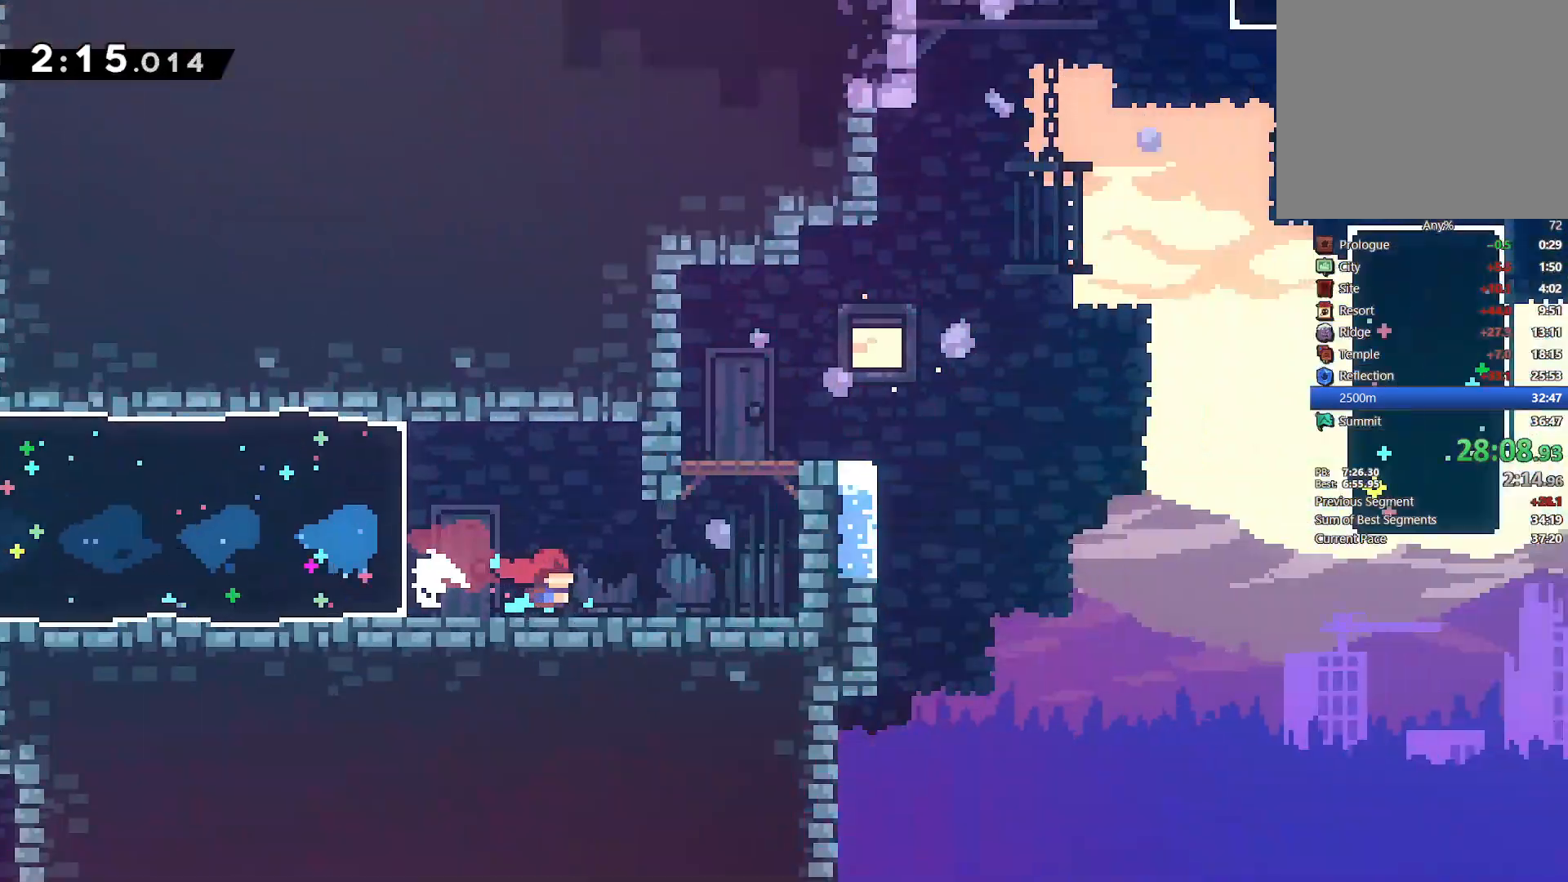
{"buttons": ["CROSS", "DPAD_RIGHT"], "left_stick": "center", "right_stick": "center", "events": [[483, "CROSS", "down"]]}
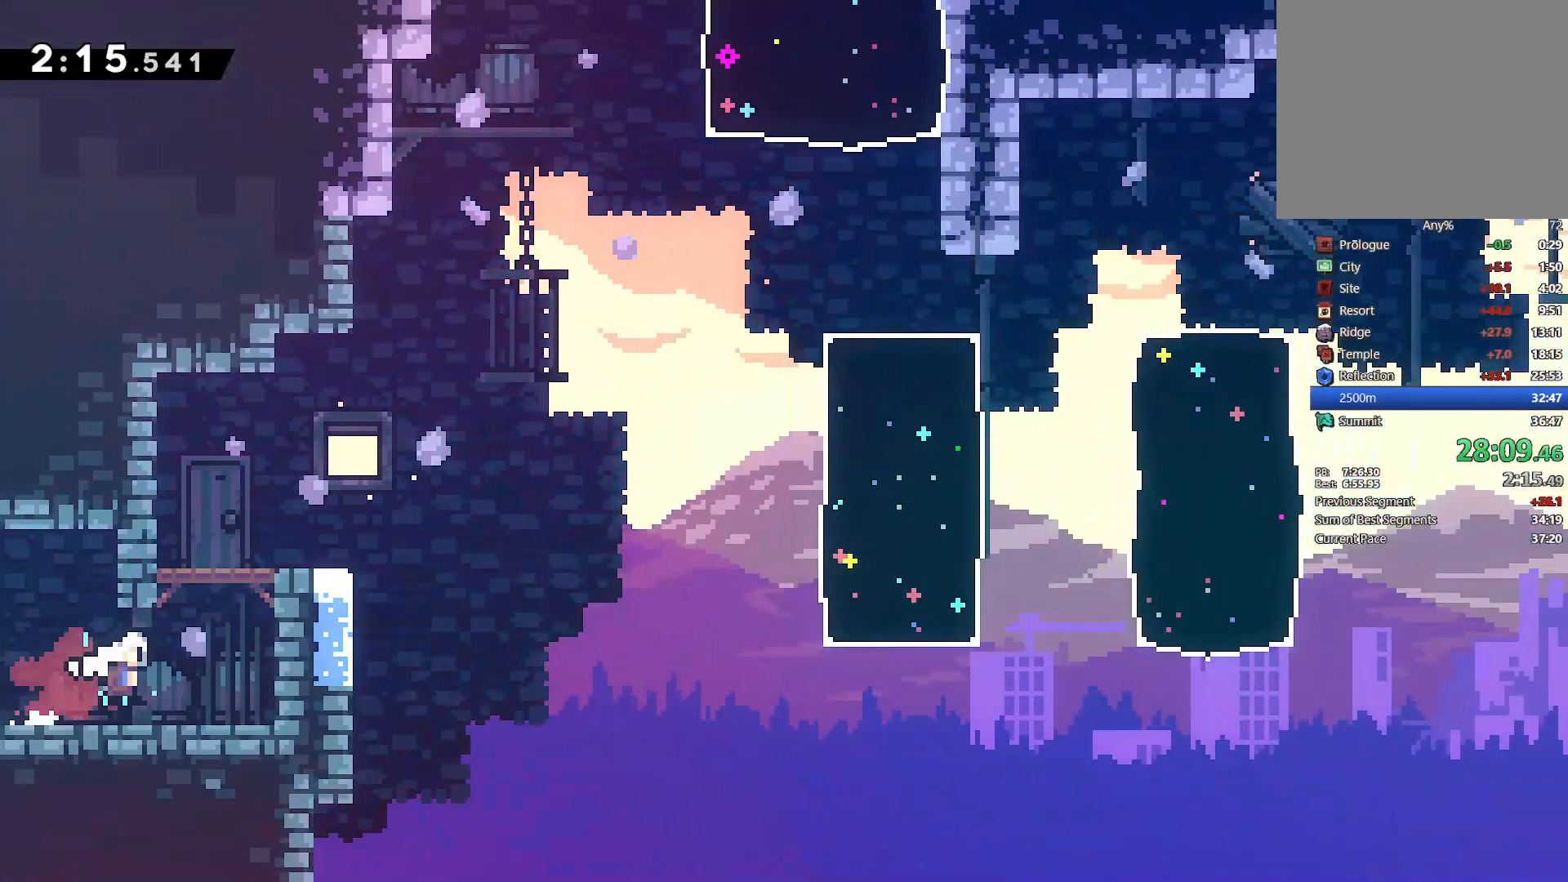
{"buttons": ["DPAD_RIGHT"], "left_stick": "center", "right_stick": "center", "events": [[133, "CROSS", "up"], [183, "CROSS", "down"], [200, "DPAD_RIGHT", "up"], [217, "DPAD_LEFT", "down"], [350, "CROSS", "up"], [433, "DPAD_LEFT", "up"], [467, "DPAD_RIGHT", "down"]]}
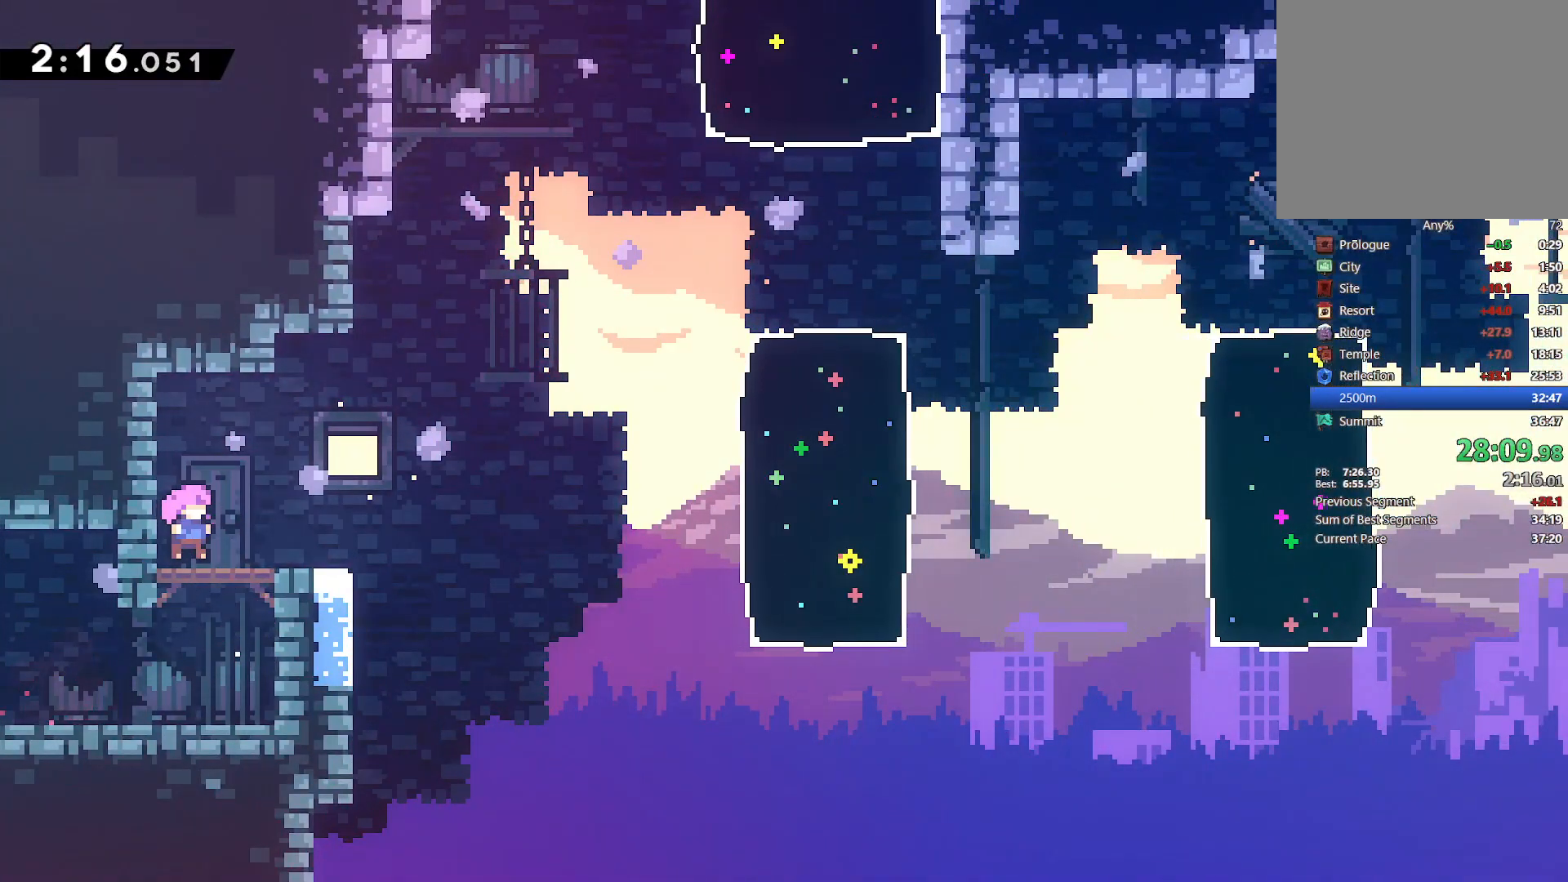
{"buttons": ["DPAD_RIGHT"], "left_stick": "center", "right_stick": "center", "events": [[100, "CROSS", "down"], [233, "CROSS", "up"], [333, "SQUARE", "down"], [450, "SQUARE", "up"]]}
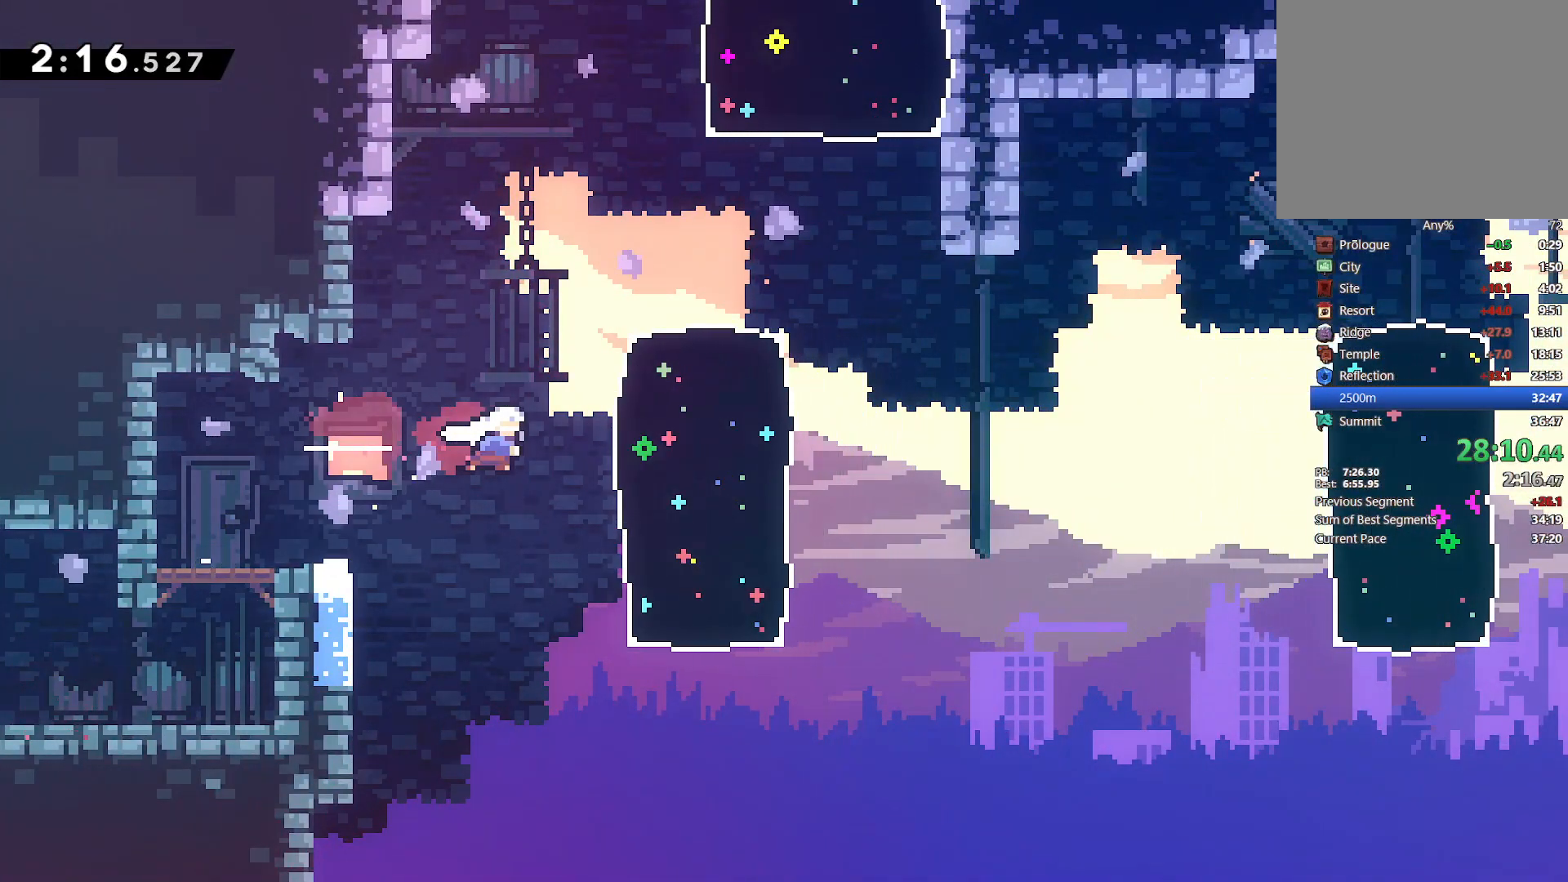
{"buttons": ["SQUARE", "DPAD_UP"], "left_stick": "center", "right_stick": "center", "events": [[233, "DPAD_UP", "down"], [283, "CROSS", "down"], [283, "DPAD_RIGHT", "up"], [400, "CROSS", "up"], [450, "SQUARE", "down"]]}
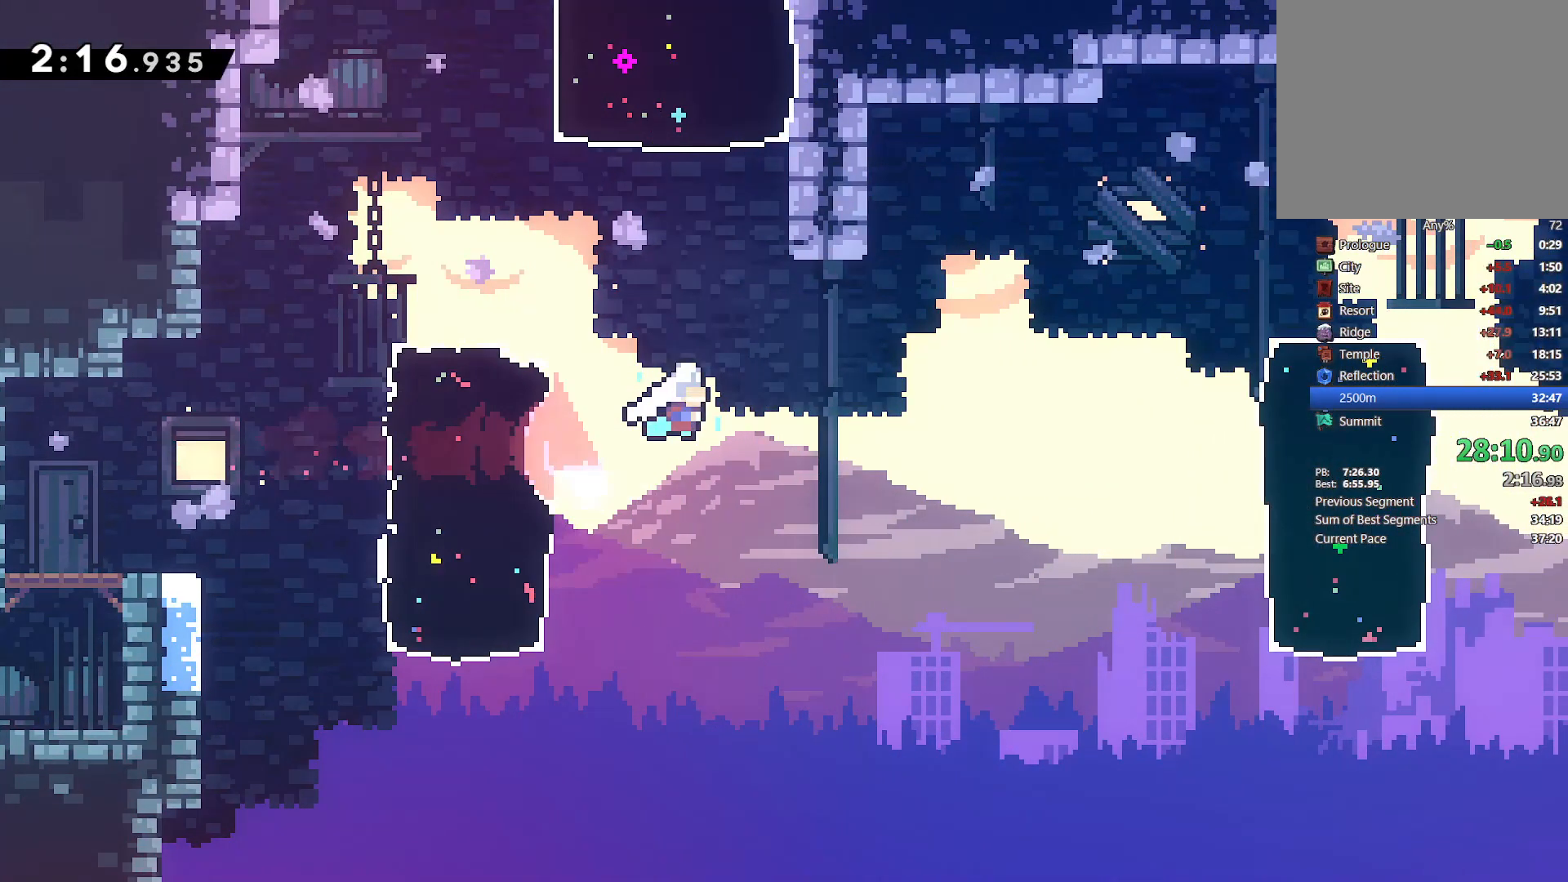
{"buttons": [], "left_stick": "center", "right_stick": "center", "events": [[67, "SQUARE", "up"], [167, "SQUARE", "down"], [283, "SQUARE", "up"], [467, "DPAD_UP", "up"]]}
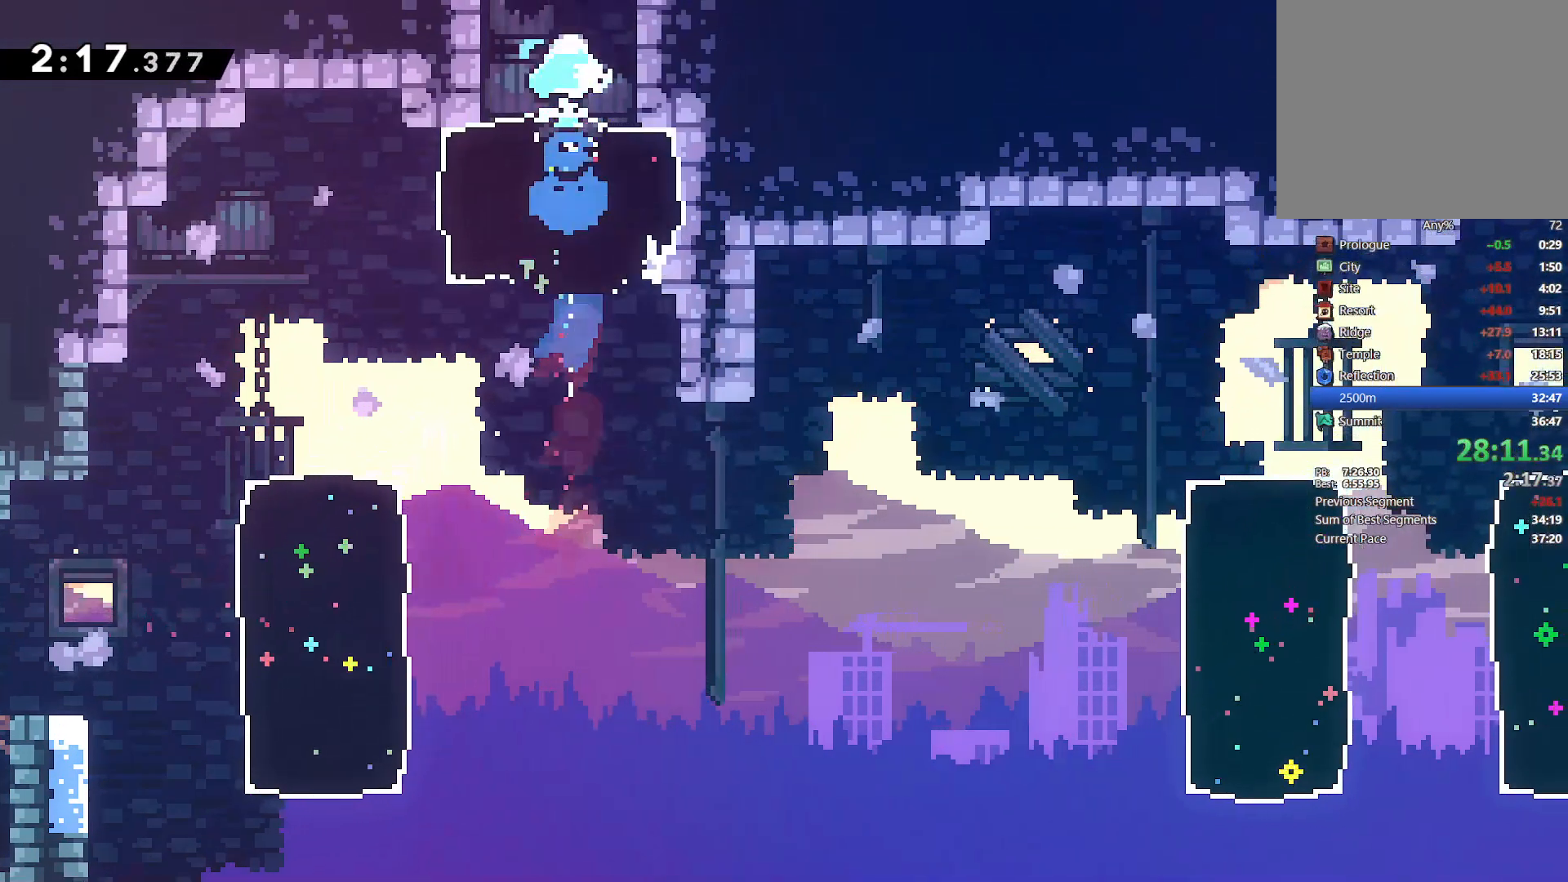
{"buttons": ["DPAD_UP", "DPAD_LEFT"], "left_stick": "center", "right_stick": "center", "events": [[83, "DPAD_LEFT", "down"], [183, "DPAD_UP", "down"]]}
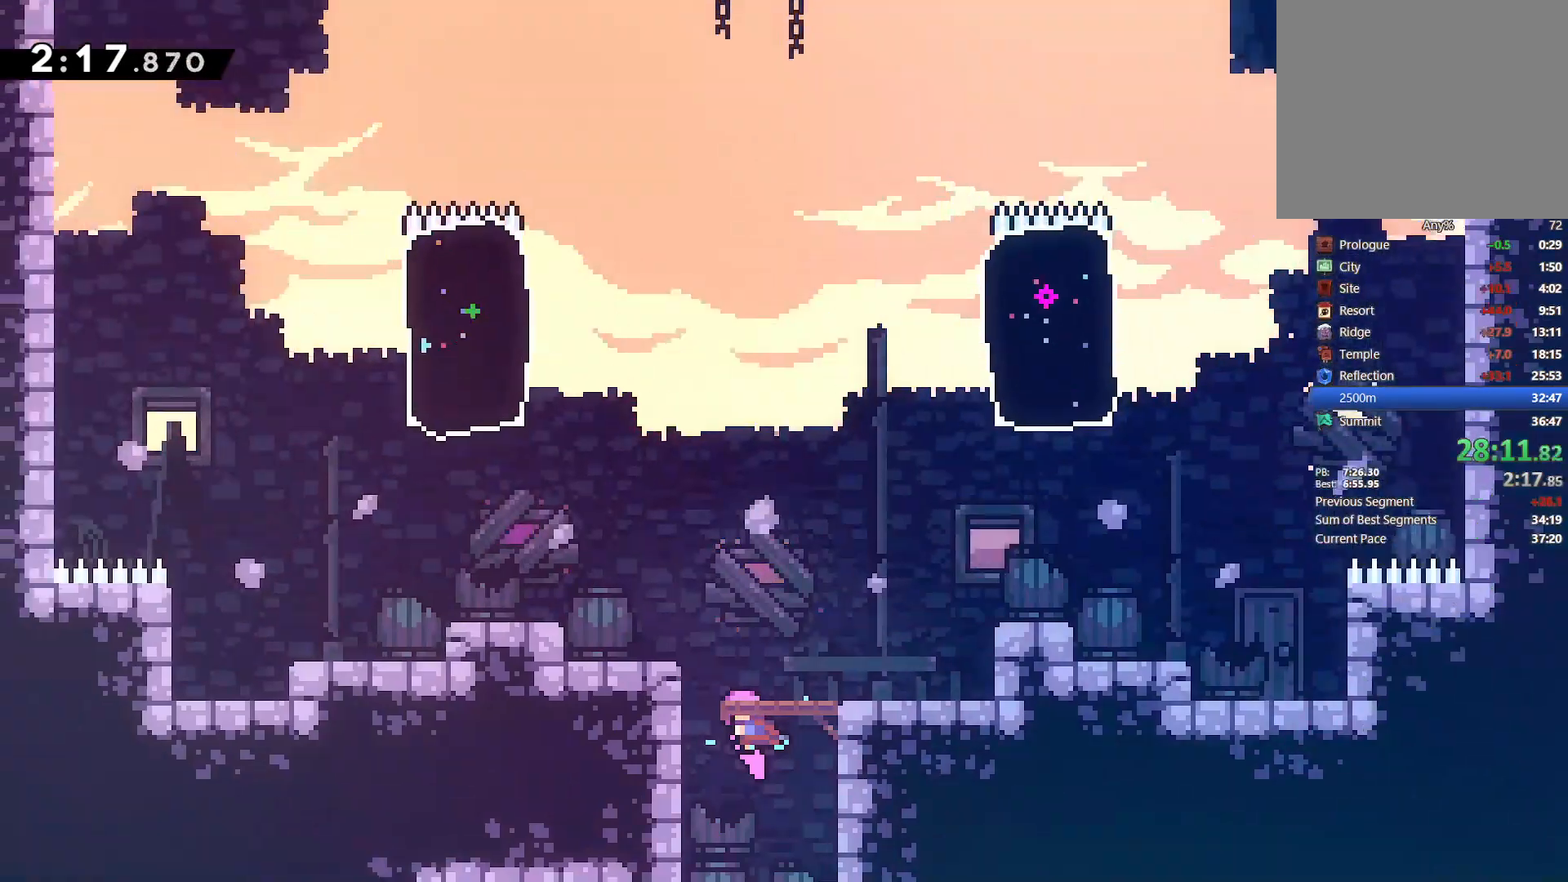
{"buttons": ["SQUARE", "DPAD_UP", "DPAD_LEFT"], "left_stick": "center", "right_stick": "center", "events": [[483, "SQUARE", "down"]]}
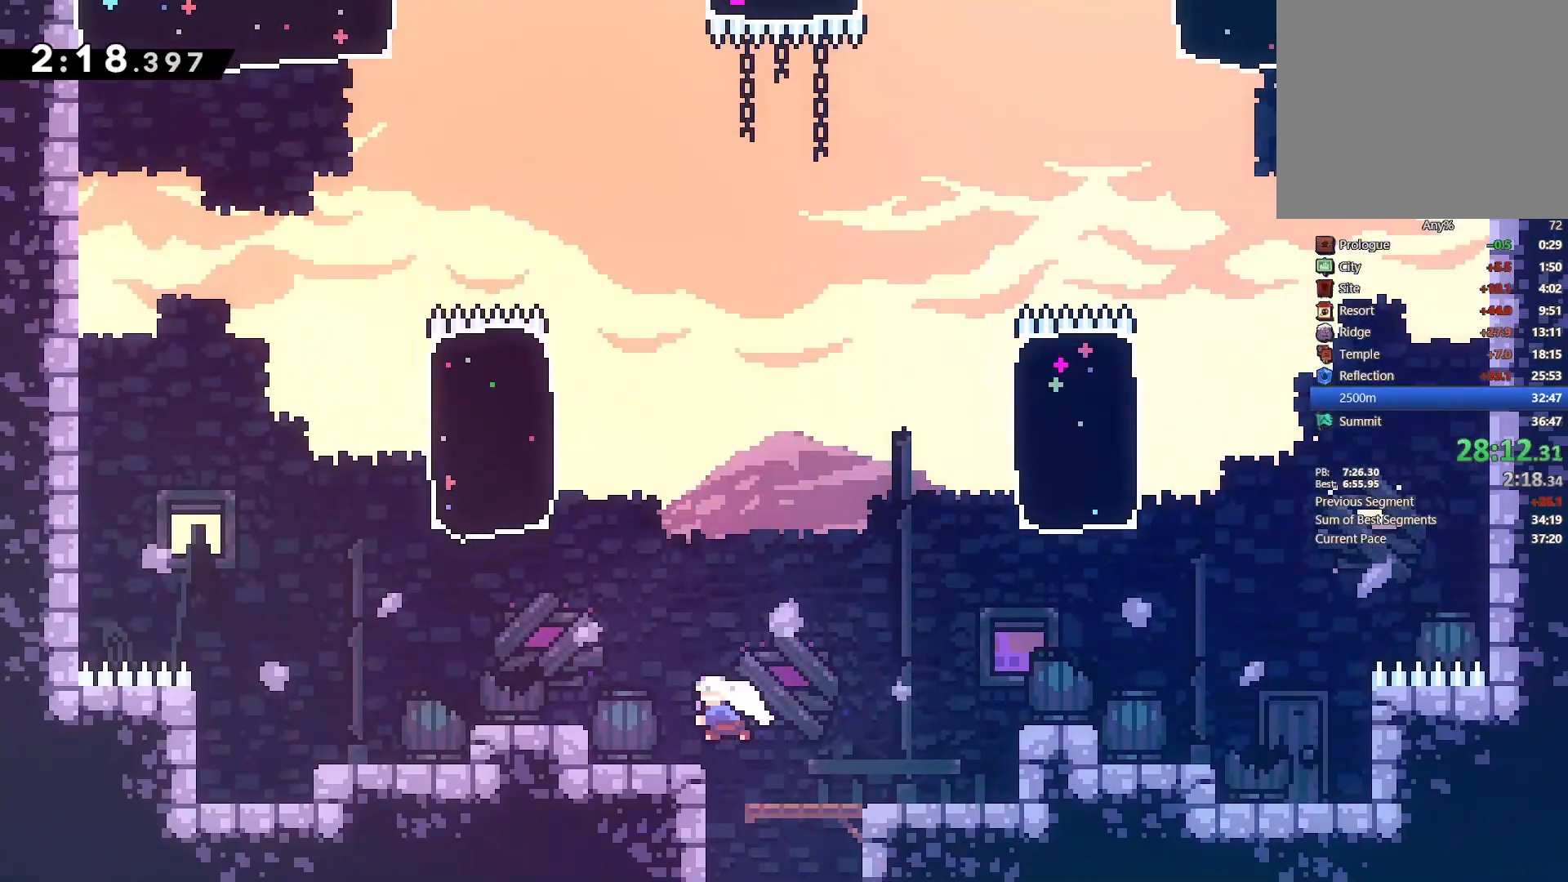
{"buttons": ["DPAD_UP", "DPAD_LEFT"], "left_stick": "center", "right_stick": "center", "events": [[117, "SQUARE", "up"], [333, "SQUARE", "down"], [450, "SQUARE", "up"]]}
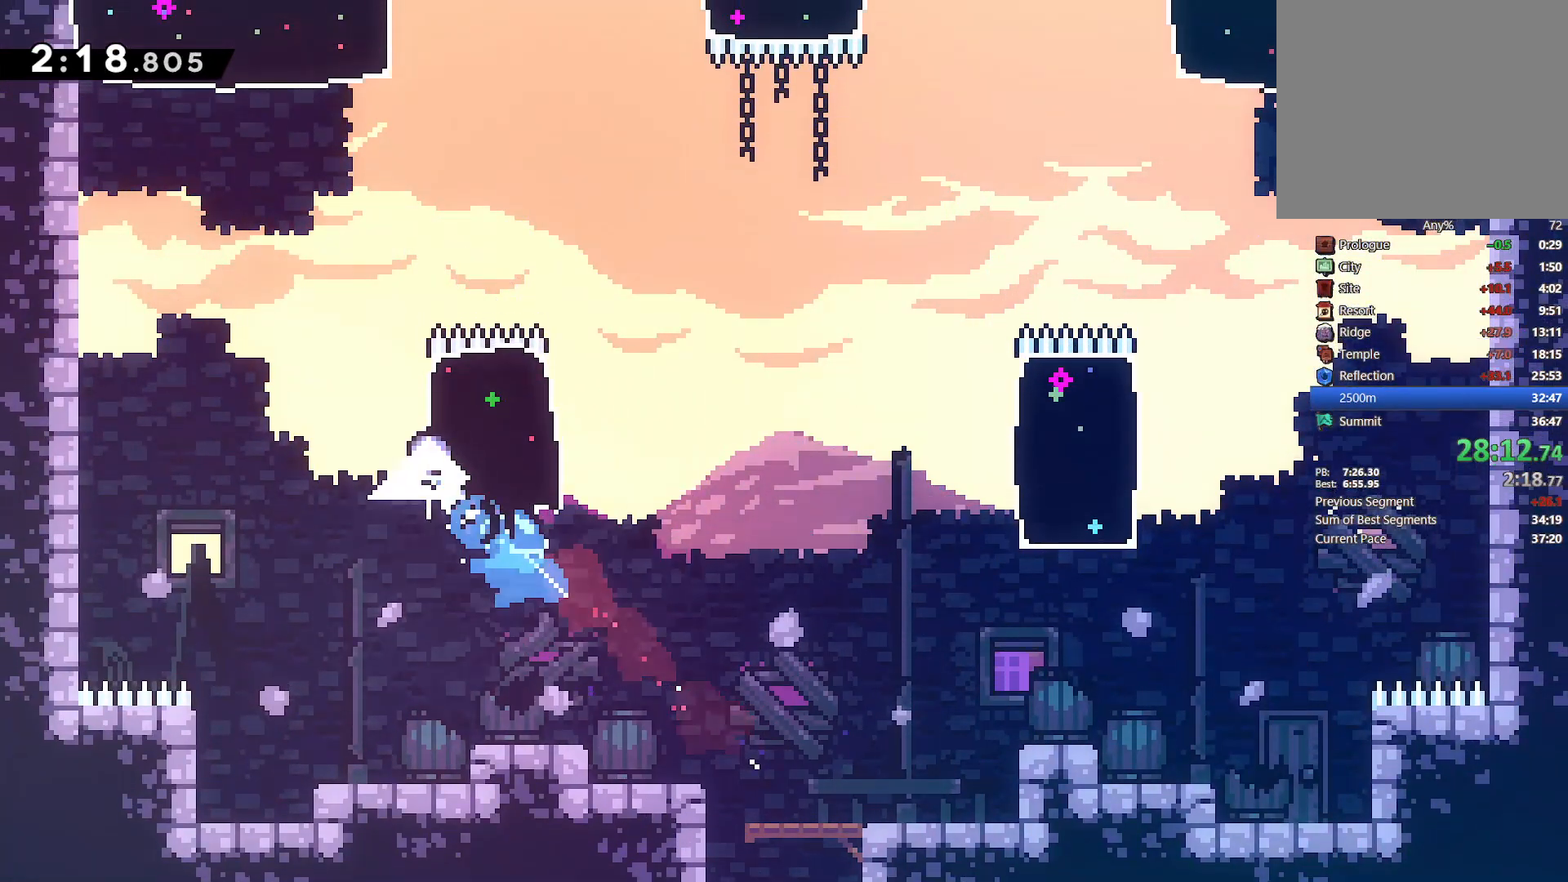
{"buttons": ["DPAD_UP", "DPAD_LEFT"], "left_stick": "center", "right_stick": "center", "events": [[300, "SQUARE", "down"], [500, "SQUARE", "up"]]}
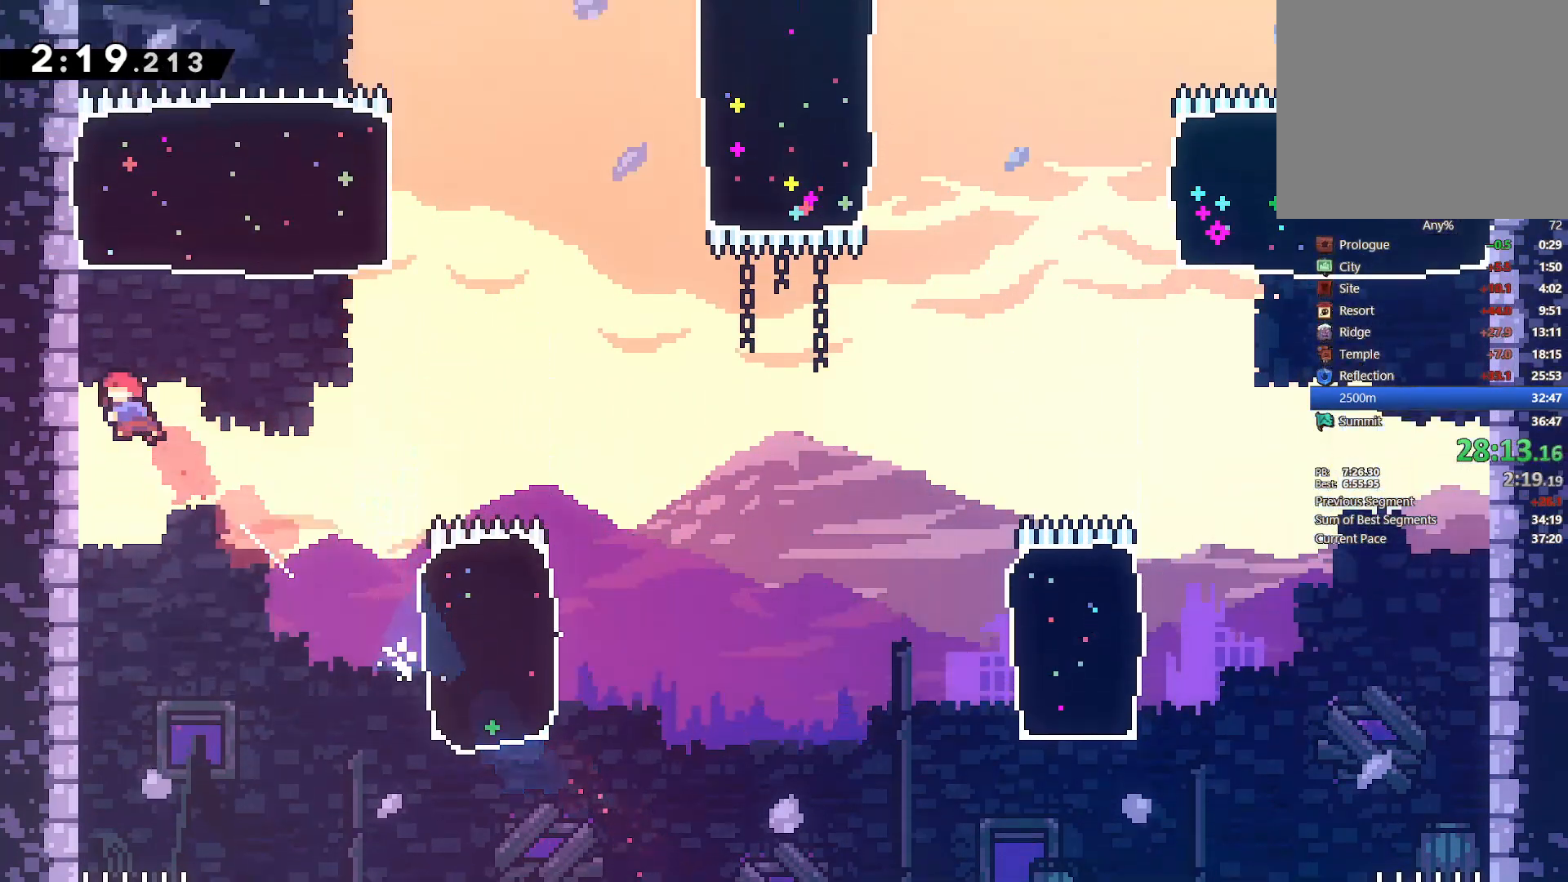
{"buttons": ["DPAD_UP"], "left_stick": "center", "right_stick": "center", "events": [[117, "DPAD_LEFT", "up"], [150, "SQUARE", "down"], [300, "SQUARE", "up"]]}
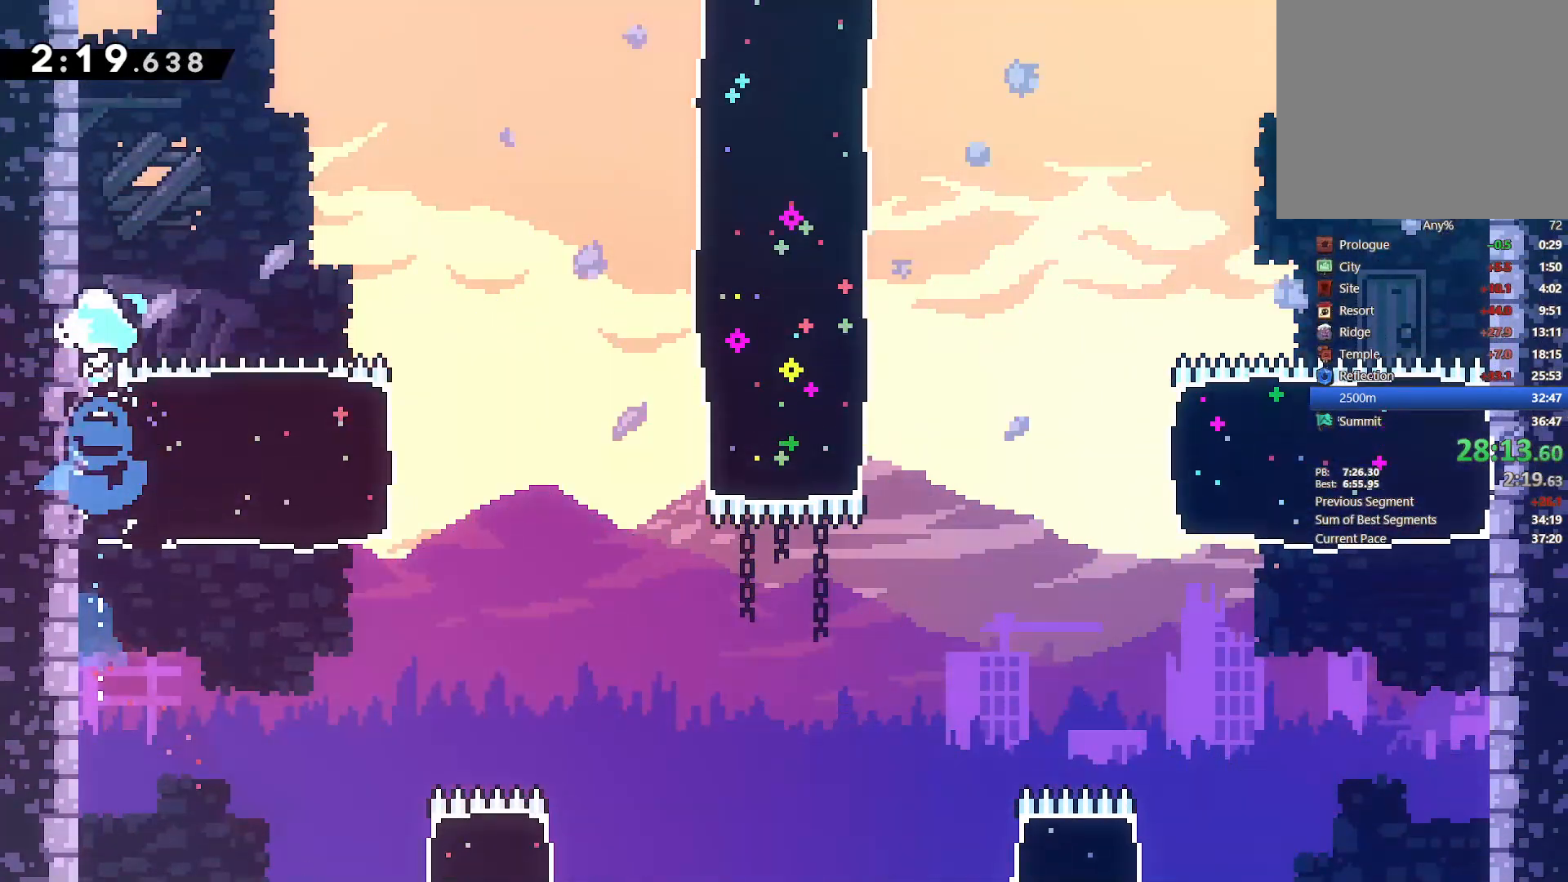
{"buttons": ["CROSS", "DPAD_RIGHT"], "left_stick": "center", "right_stick": "center", "events": [[200, "SQUARE", "down"], [333, "SQUARE", "up"], [400, "CROSS", "down"], [417, "DPAD_RIGHT", "down"], [483, "DPAD_UP", "up"]]}
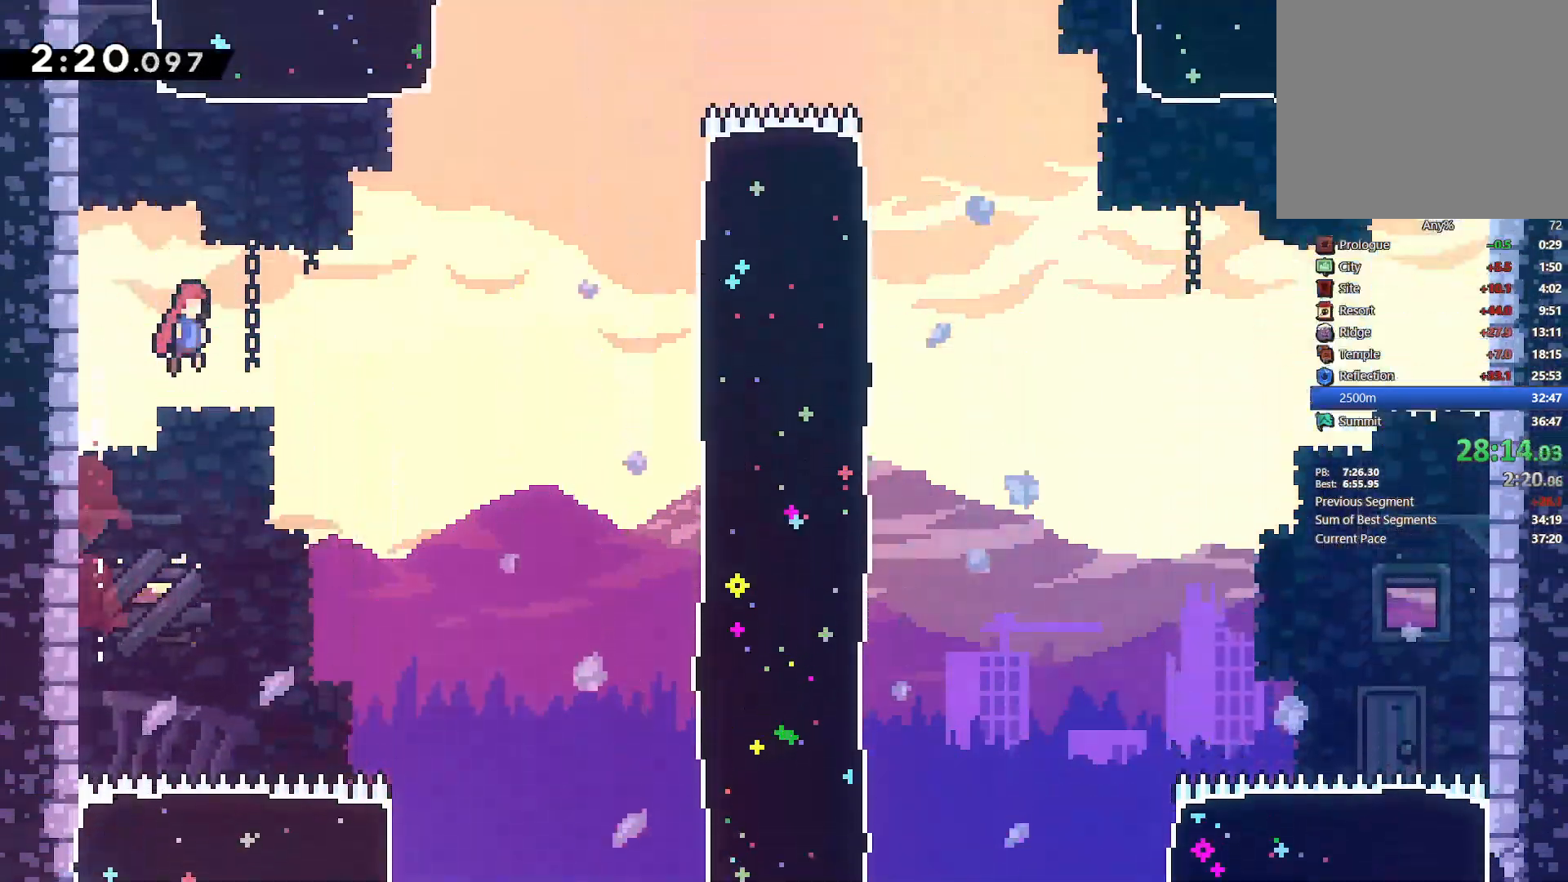
{"buttons": ["DPAD_UP", "DPAD_RIGHT"], "left_stick": "center", "right_stick": "center", "events": [[200, "DPAD_UP", "down"], [250, "CROSS", "up"], [300, "DPAD_RIGHT", "up"], [333, "SQUARE", "down"], [450, "DPAD_RIGHT", "down"], [467, "SQUARE", "up"]]}
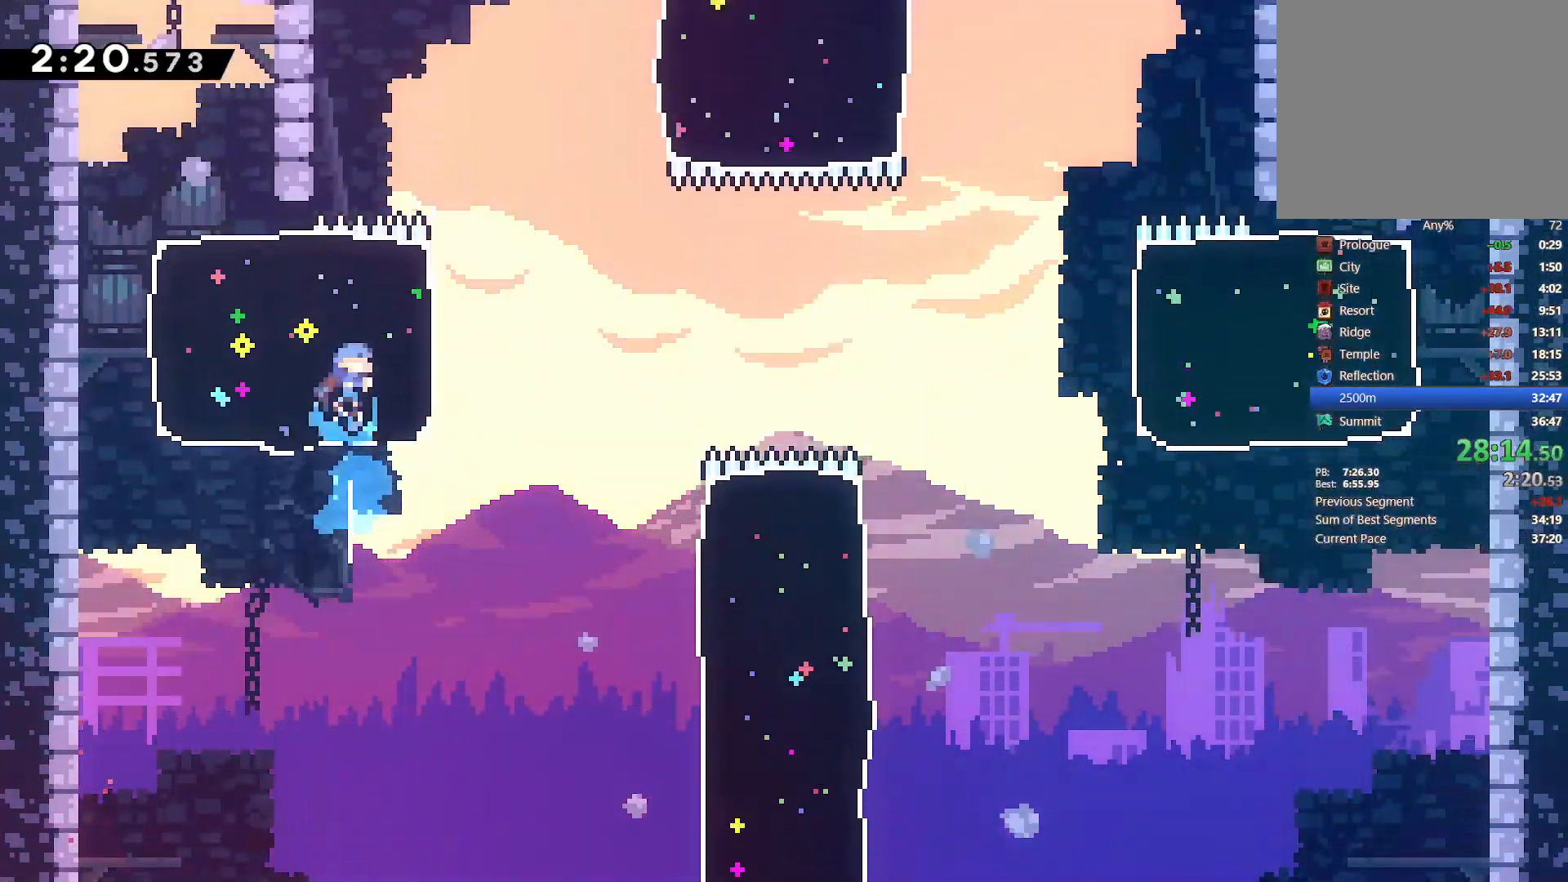
{"buttons": ["DPAD_UP", "DPAD_RIGHT"], "left_stick": "center", "right_stick": "center", "events": [[233, "SQUARE", "down"], [350, "SQUARE", "up"]]}
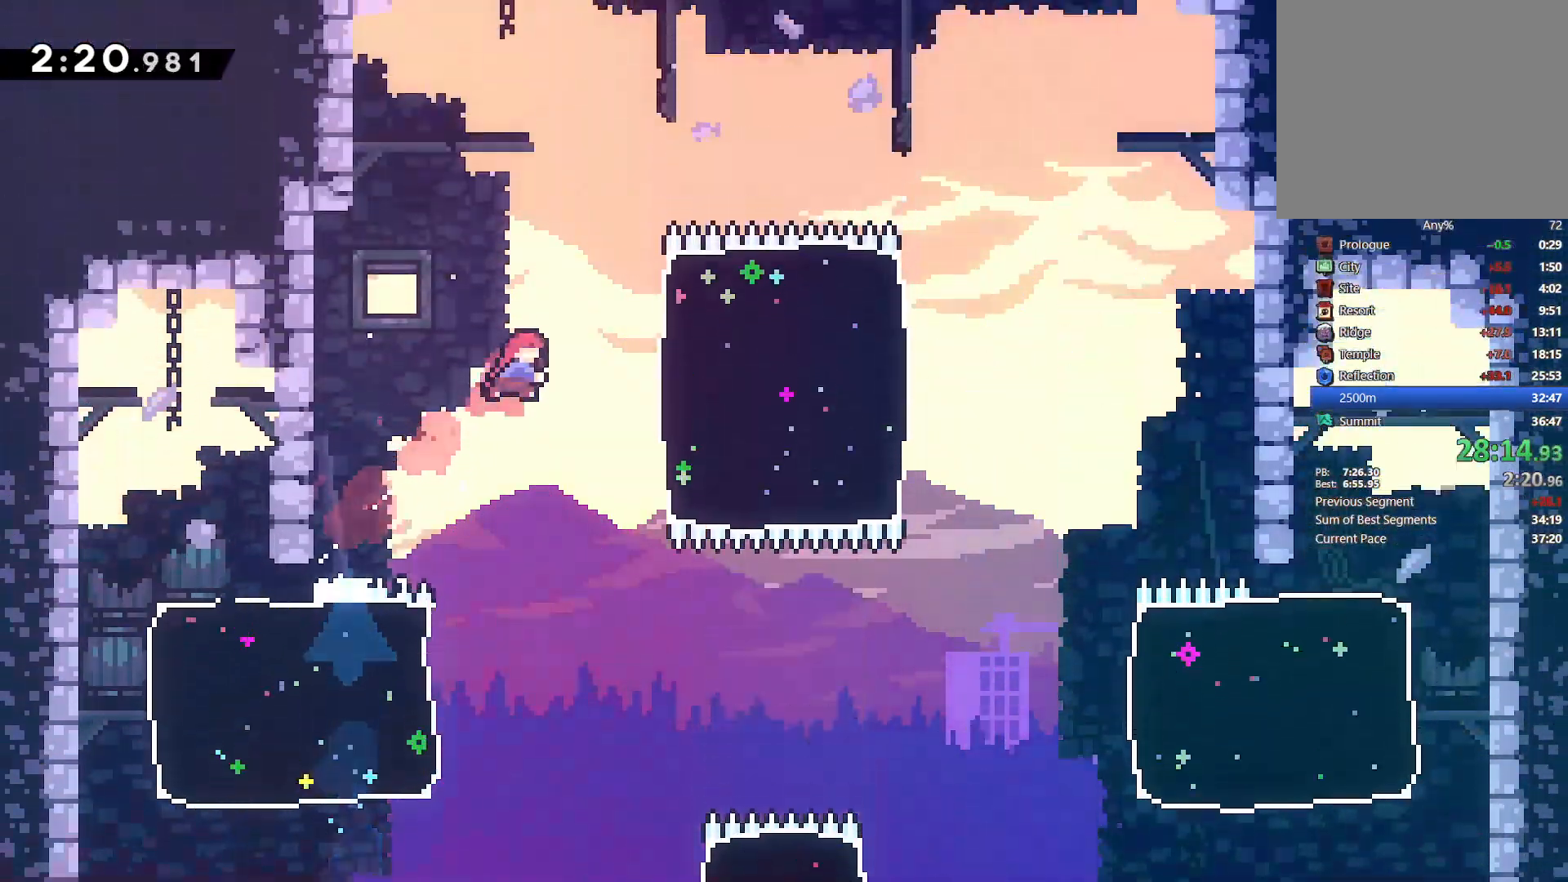
{"buttons": ["DPAD_UP"], "left_stick": "center", "right_stick": "center", "events": [[167, "SQUARE", "down"], [283, "SQUARE", "up"], [467, "DPAD_RIGHT", "up"]]}
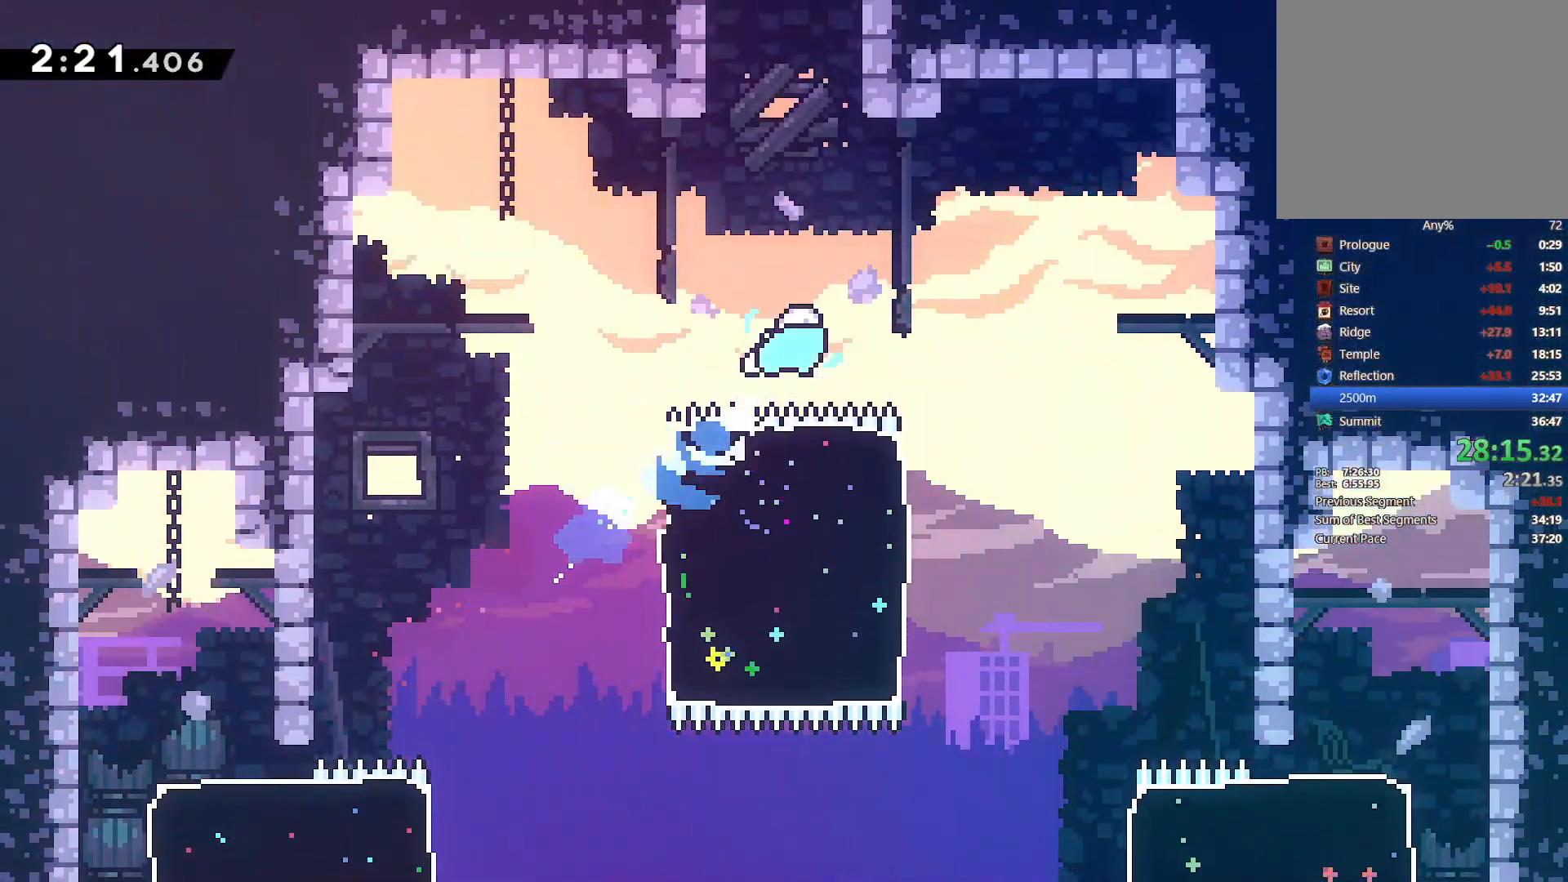
{"buttons": ["DPAD_UP", "DPAD_RIGHT"], "left_stick": "center", "right_stick": "center", "events": [[67, "SQUARE", "down"], [200, "SQUARE", "up"], [317, "SQUARE", "down"], [450, "DPAD_RIGHT", "down"], [467, "SQUARE", "up"]]}
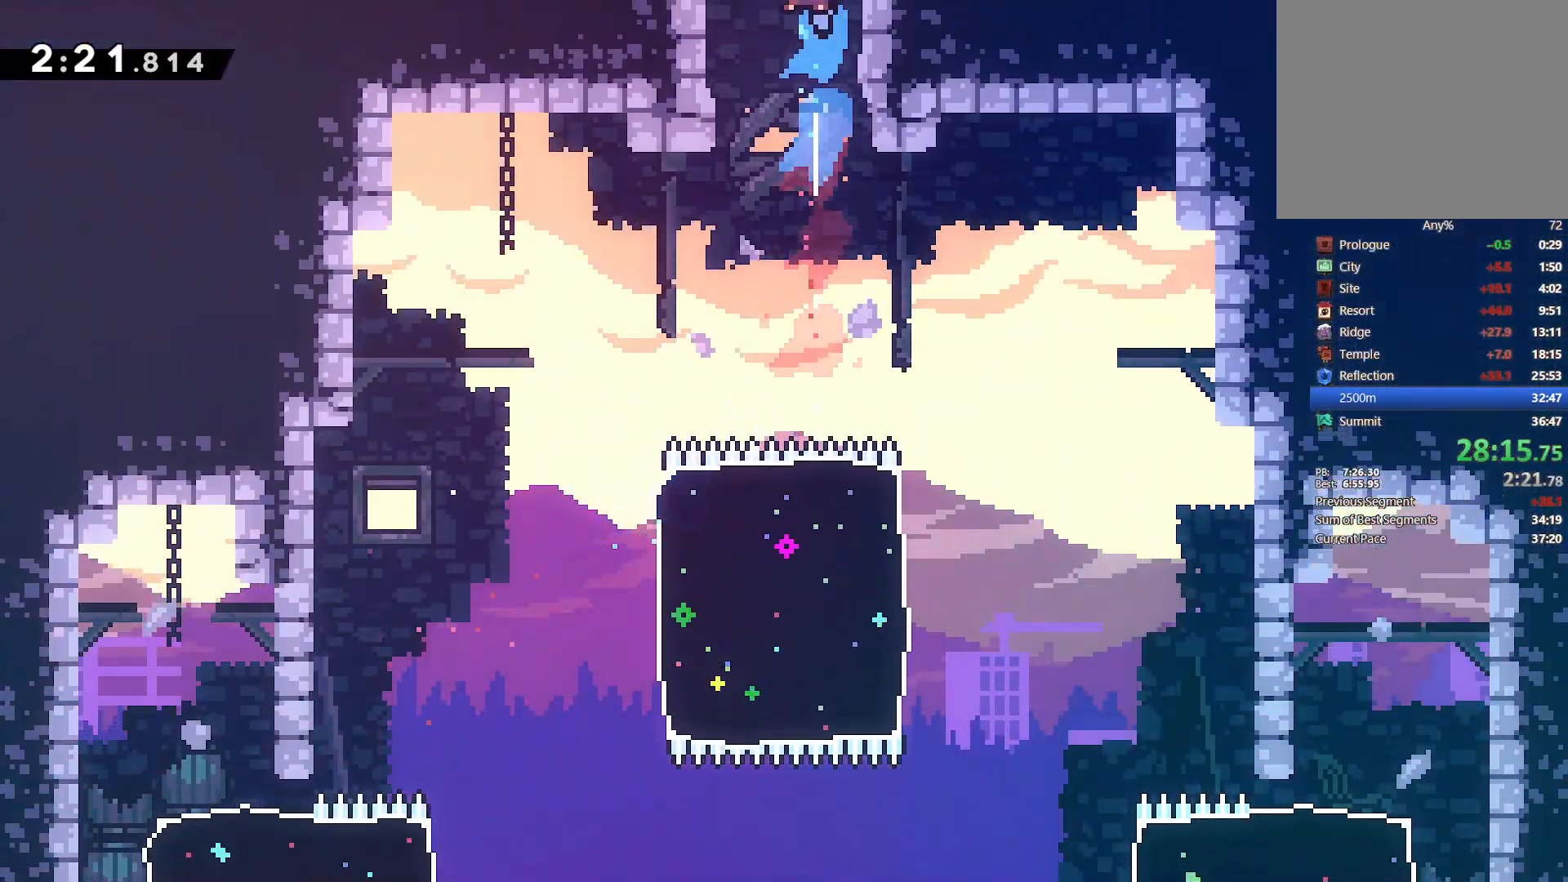
{"buttons": ["L2", "DPAD_UP", "DPAD_RIGHT"], "left_stick": "center", "right_stick": "center", "events": [[33, "L2", "down"]]}
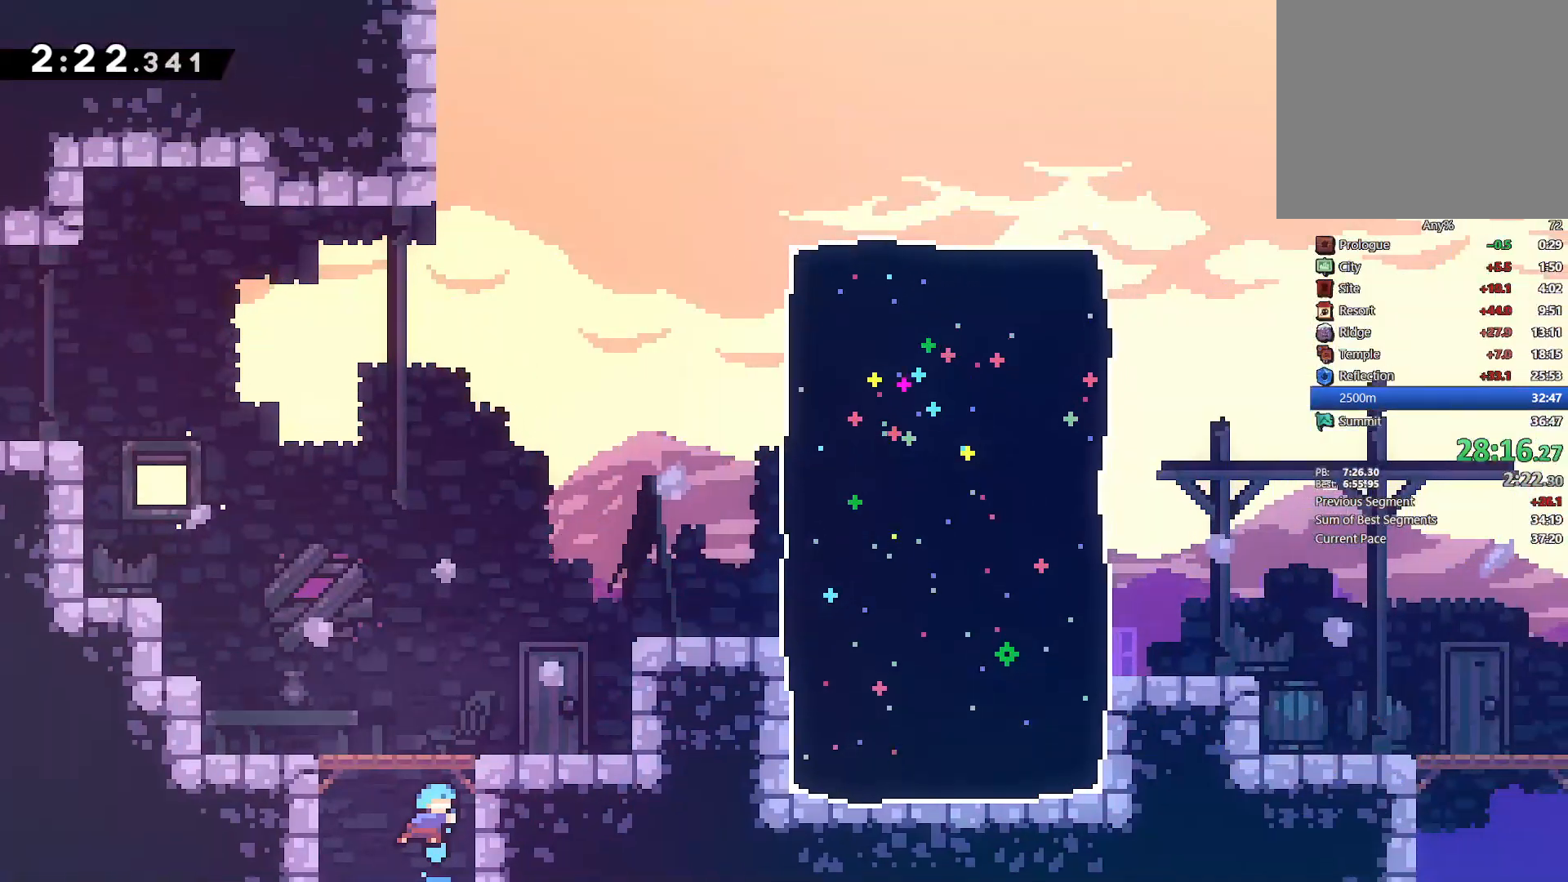
{"buttons": ["SQUARE", "L2", "DPAD_UP", "DPAD_RIGHT"], "left_stick": "center", "right_stick": "center", "events": [[400, "SQUARE", "down"]]}